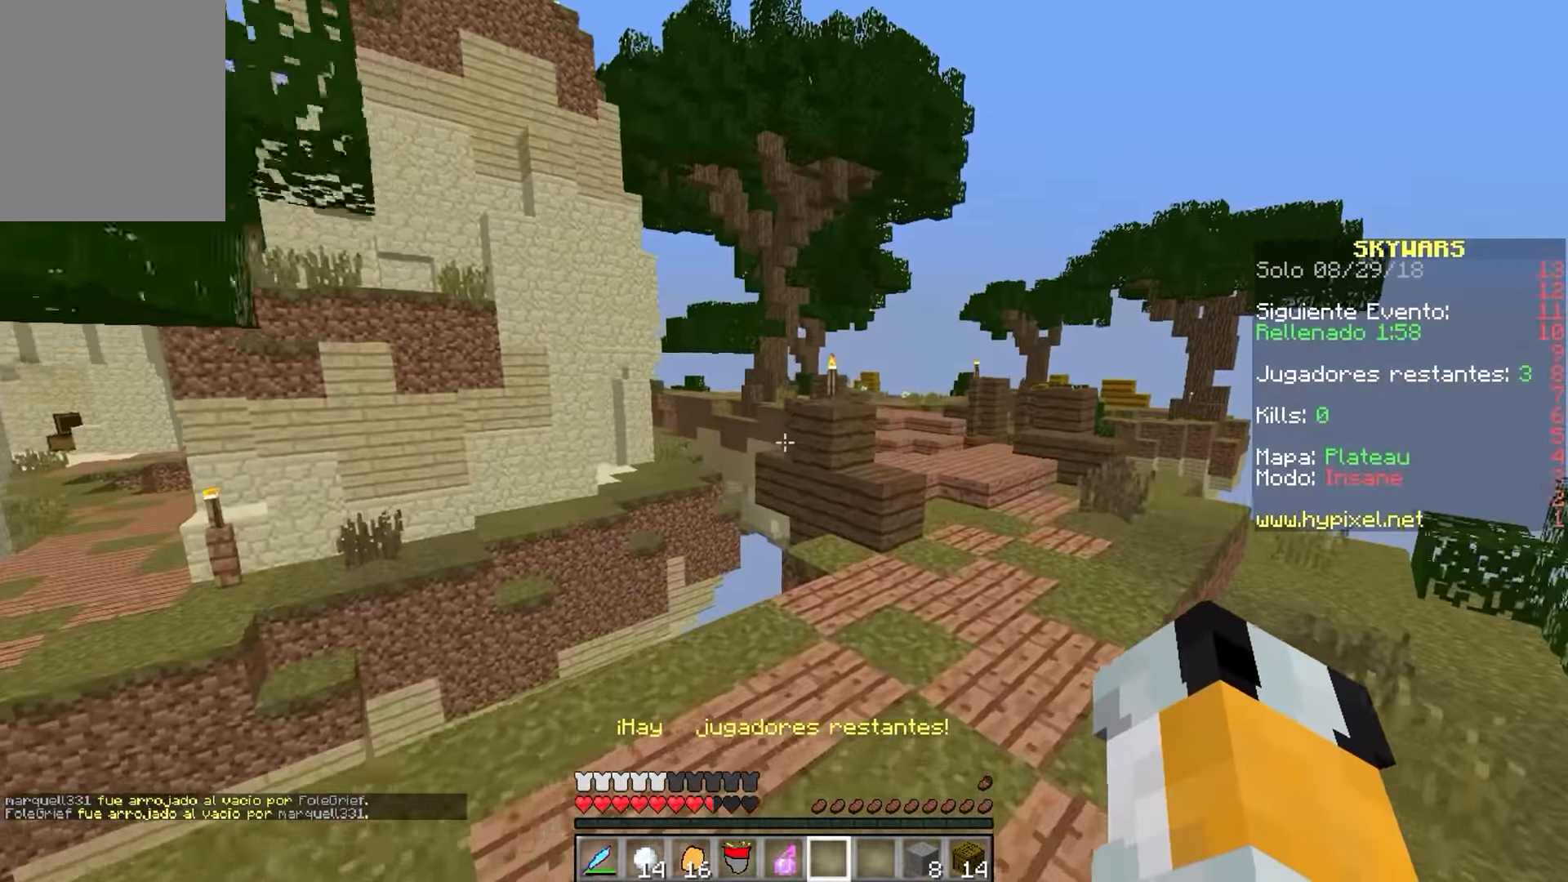
Gameplay with keyboard and mouse; each line is a JSON object with the keys and mouse buttons held at the frame after it. "events" lists presses ("down") and releases ("up") of "a", "d", "s", "w", "mouse_left" and "mouse_right" between this image and that frame as [ms after this image, input, new state], when the widget could be followed in between. "mouse_left", "mouse_right" = the "left", "right" buttons of the "mouse" list. No other keys are recorded. Fast repeated clicks can show as one long hold. Mouse movement is not recorded.
{"keys": ["w"], "mouse": [], "events": [[300, "d", "up"]]}
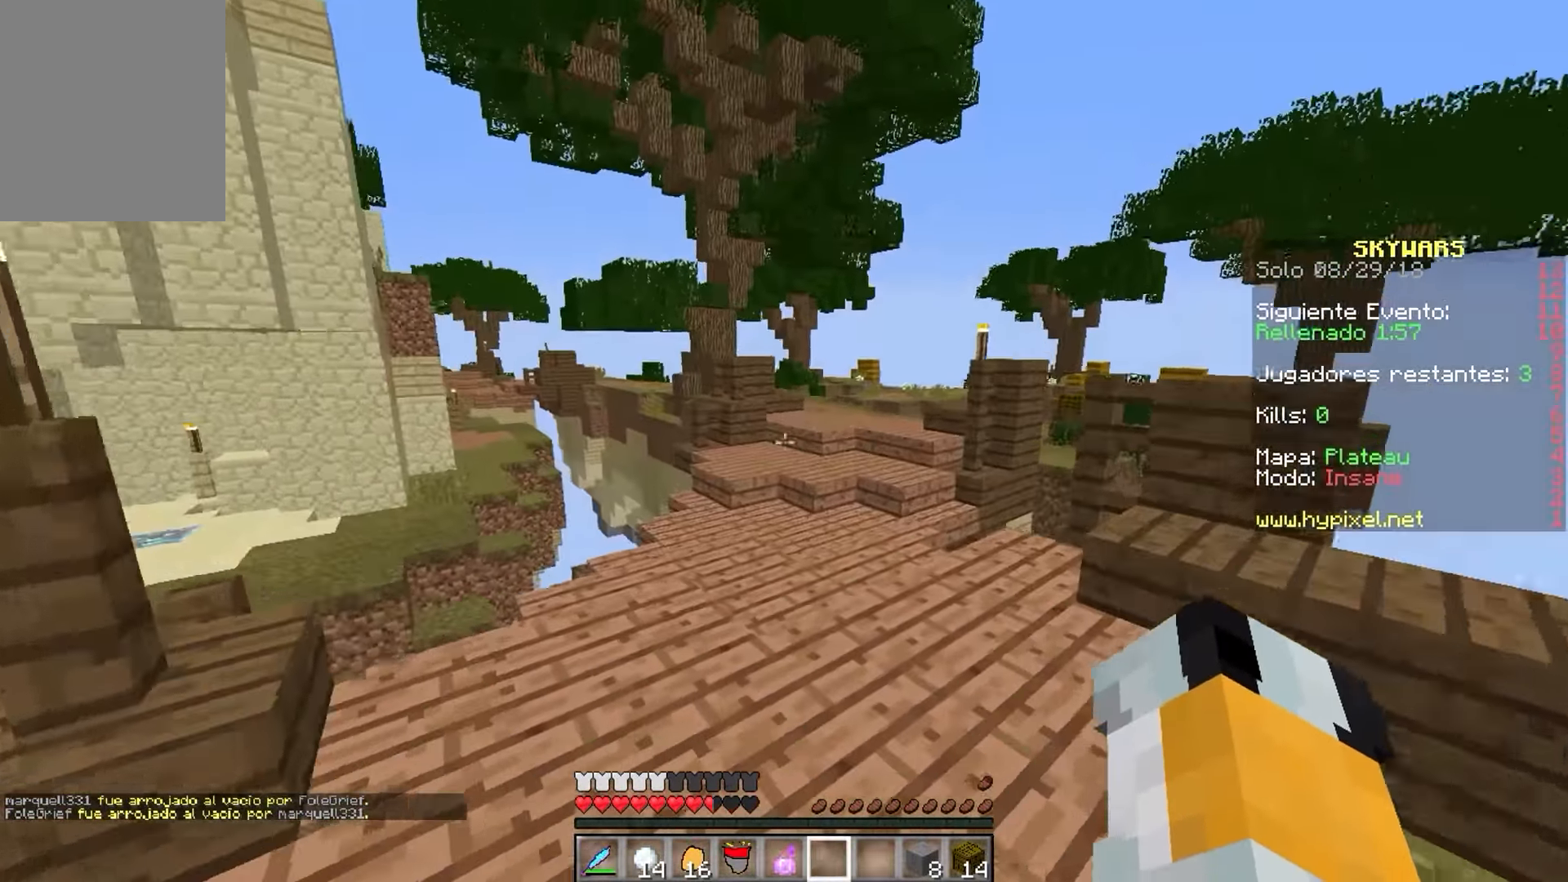
{"keys": ["d", "w"], "mouse": [], "events": [[116, "d", "down"]]}
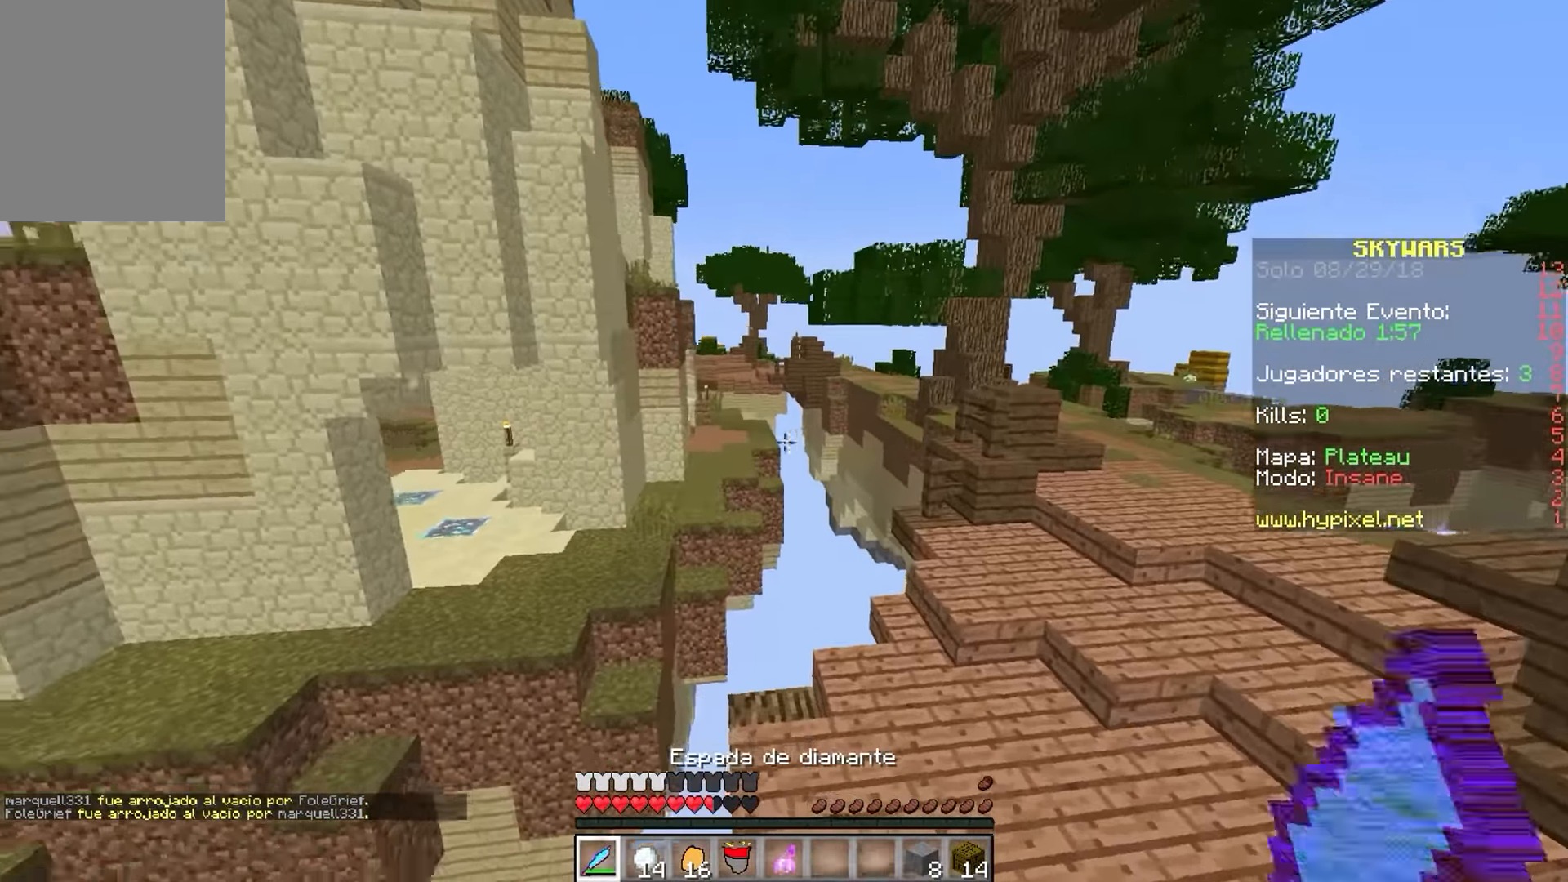
{"keys": ["d", "w"], "mouse": [], "events": []}
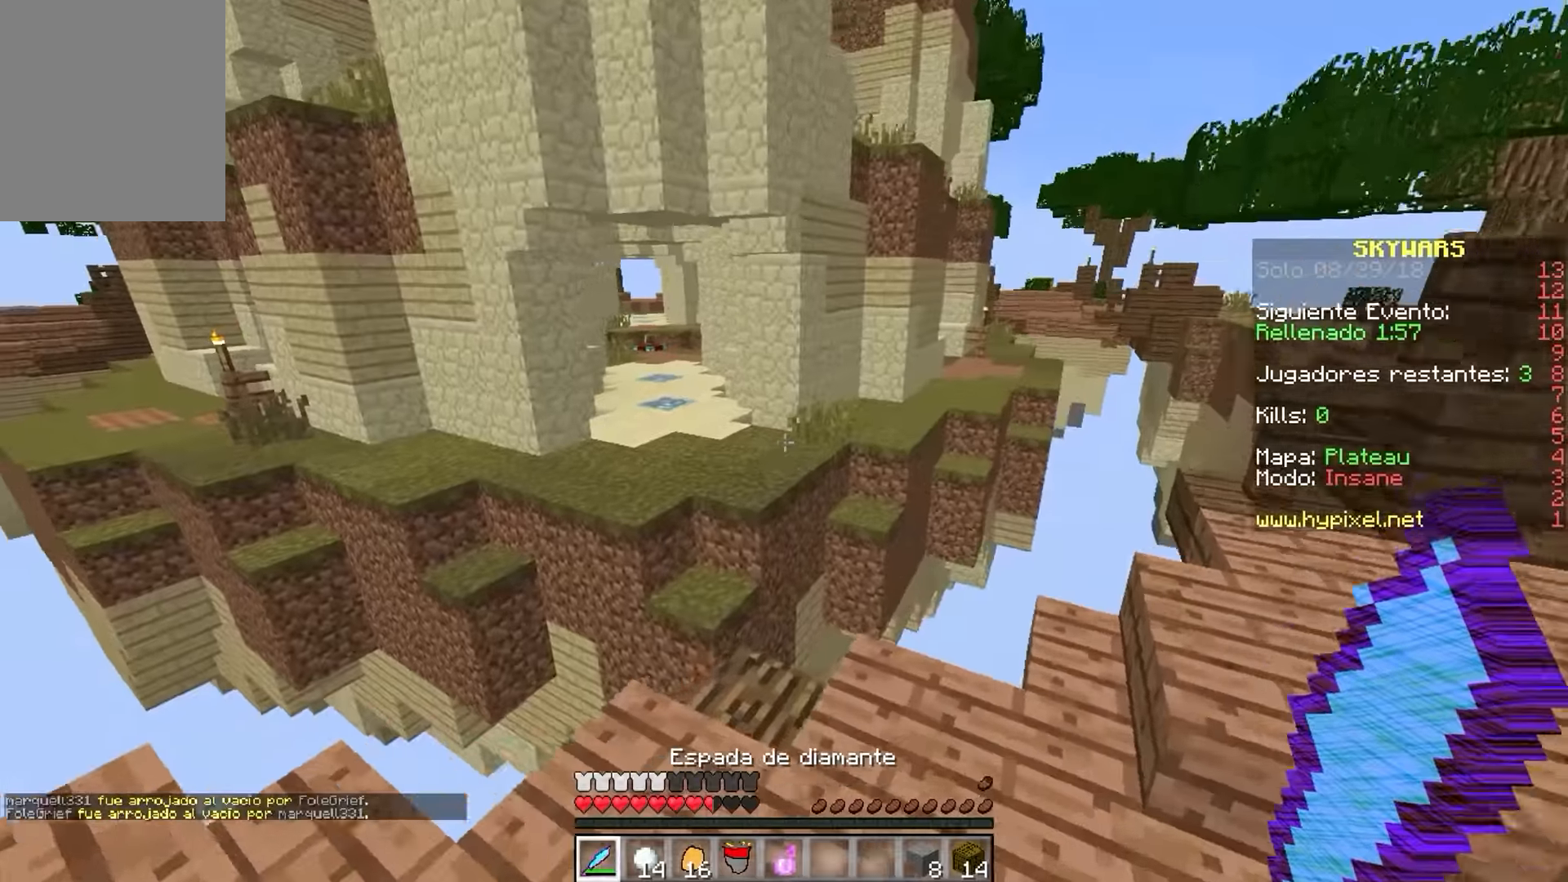
{"keys": ["d", "w"], "mouse": [], "events": [[167, "d", "up"], [350, "d", "down"]]}
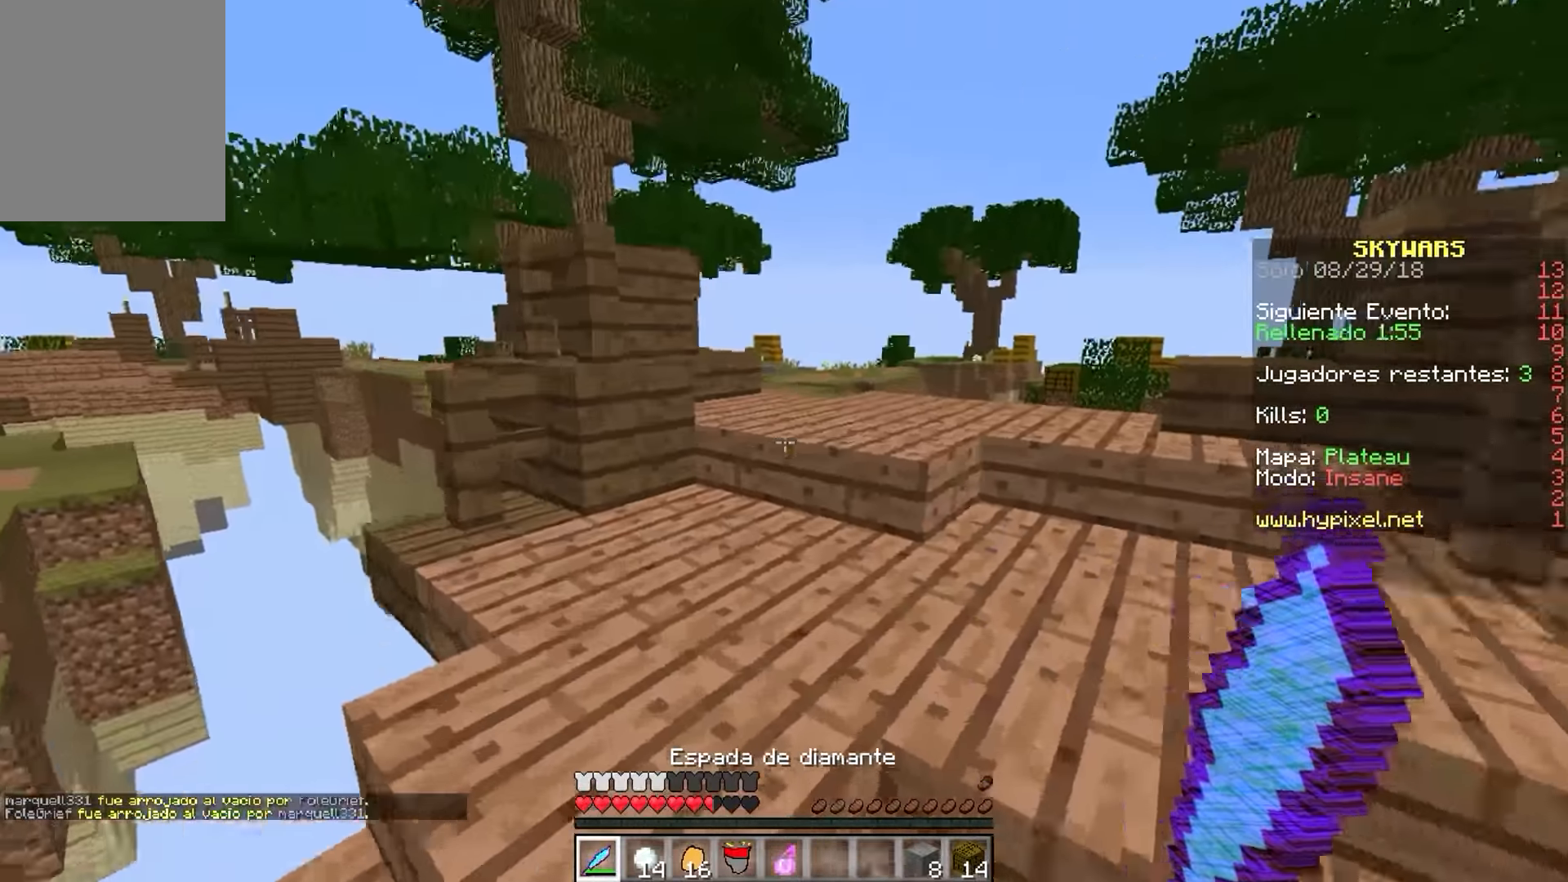
{"keys": ["d", "w"], "mouse": [], "events": [[267, "d", "up"], [484, "d", "down"]]}
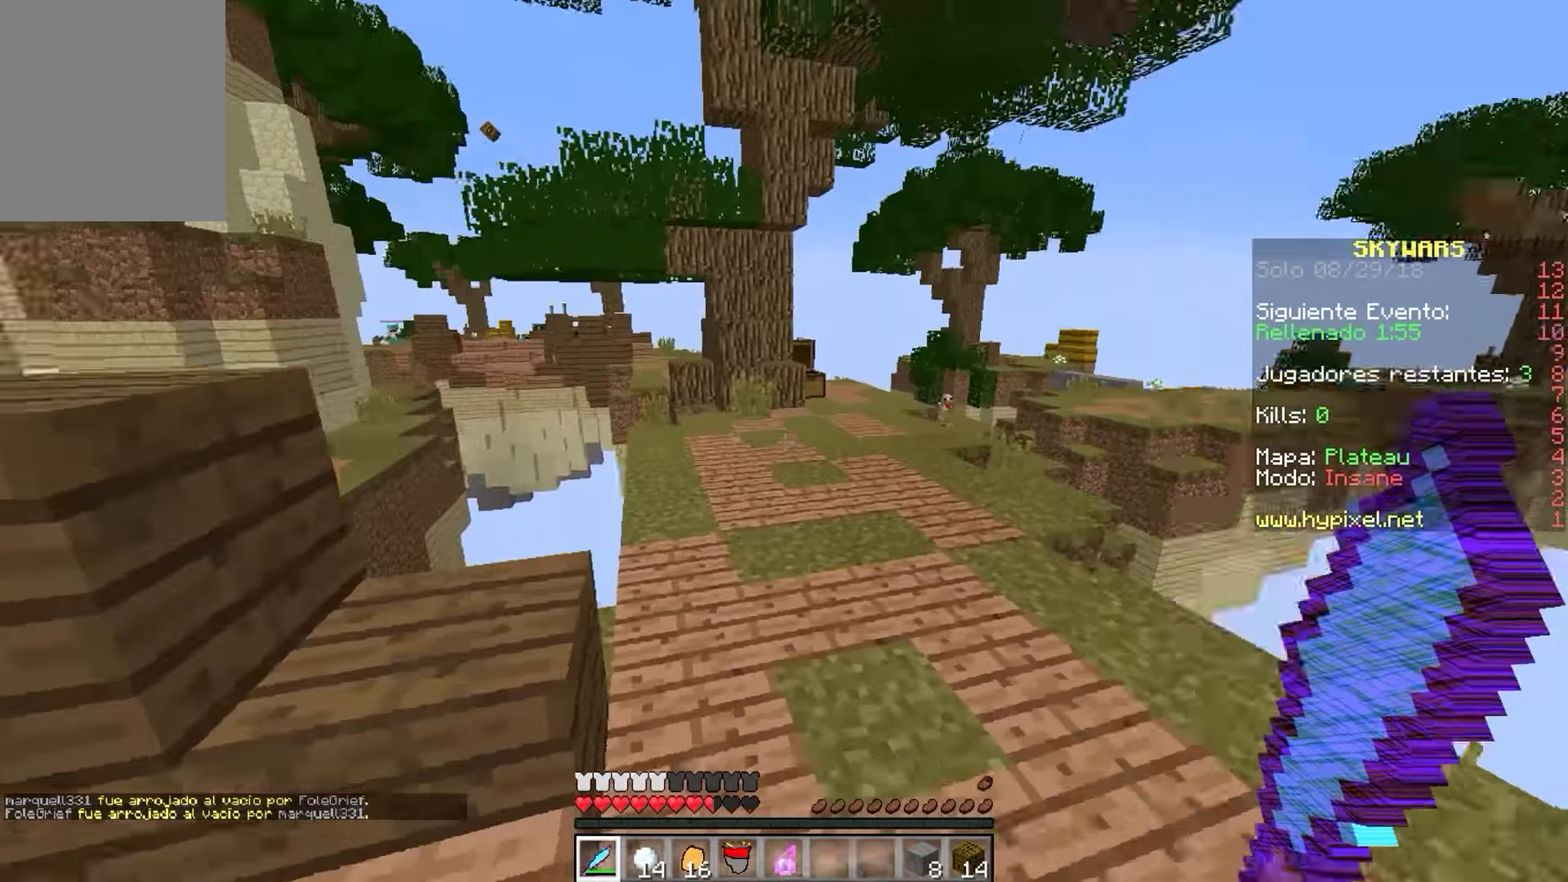
{"keys": ["d", "w"], "mouse": [], "events": []}
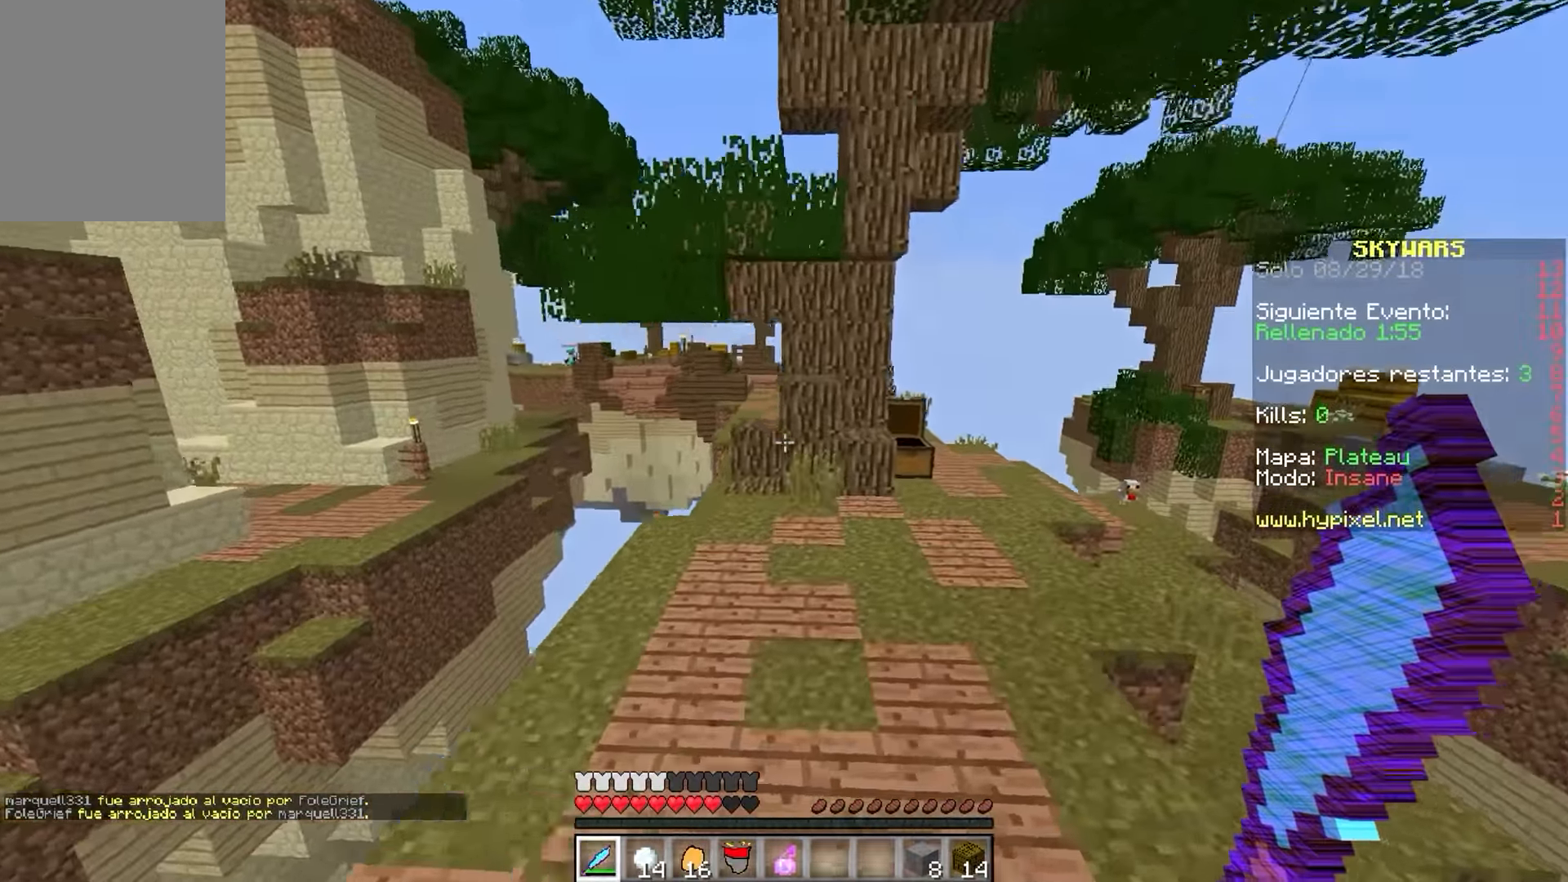
{"keys": ["d", "w"], "mouse": [], "events": []}
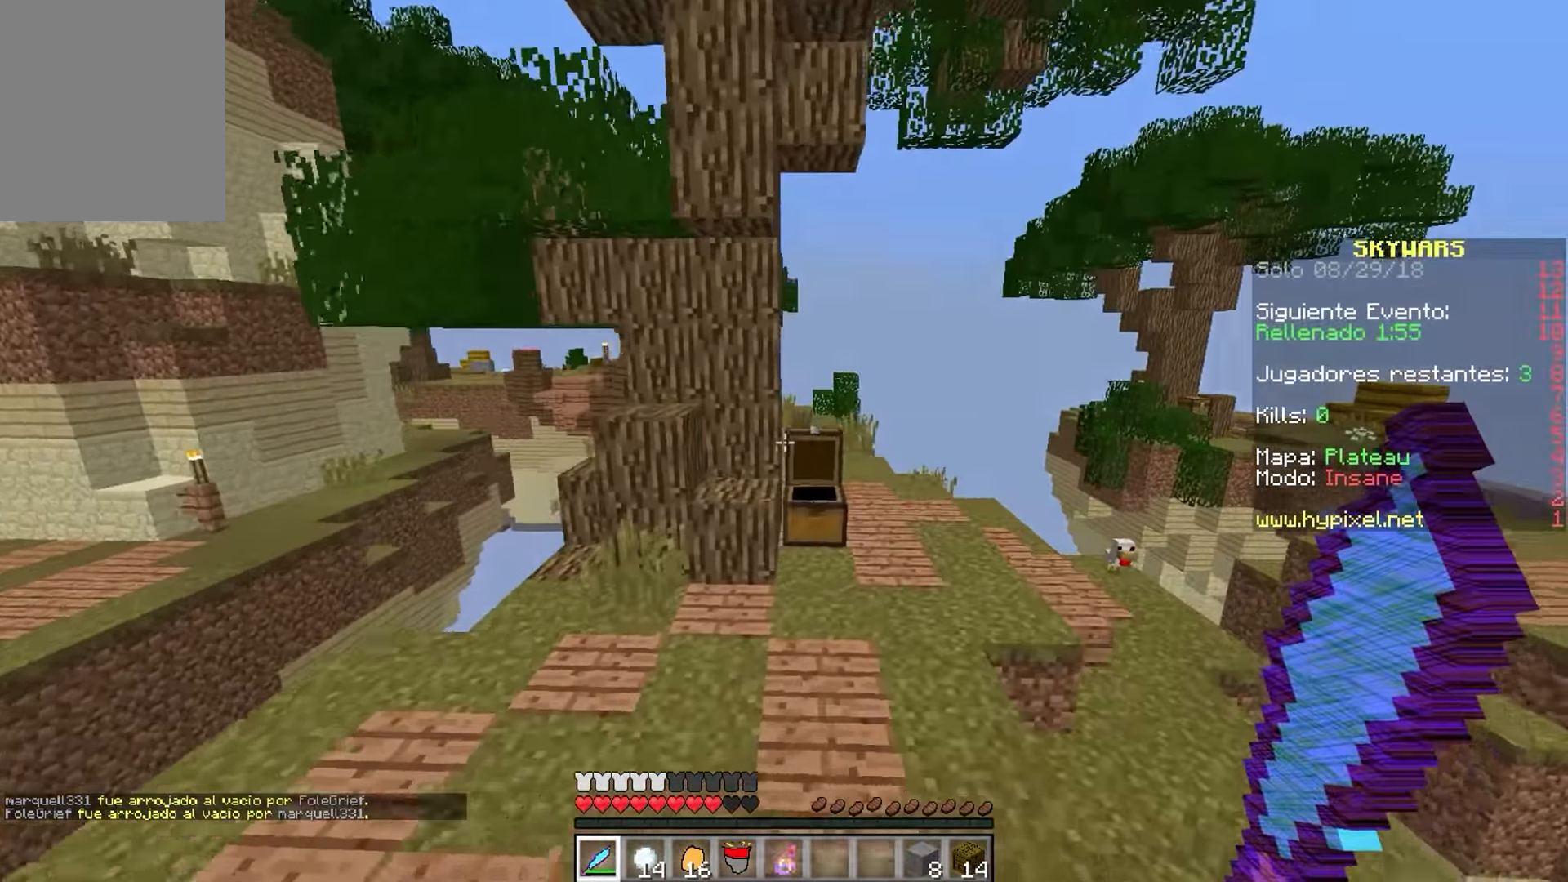
{"keys": ["w"], "mouse": [], "events": [[217, "d", "up"], [234, "a", "down"], [467, "a", "up"]]}
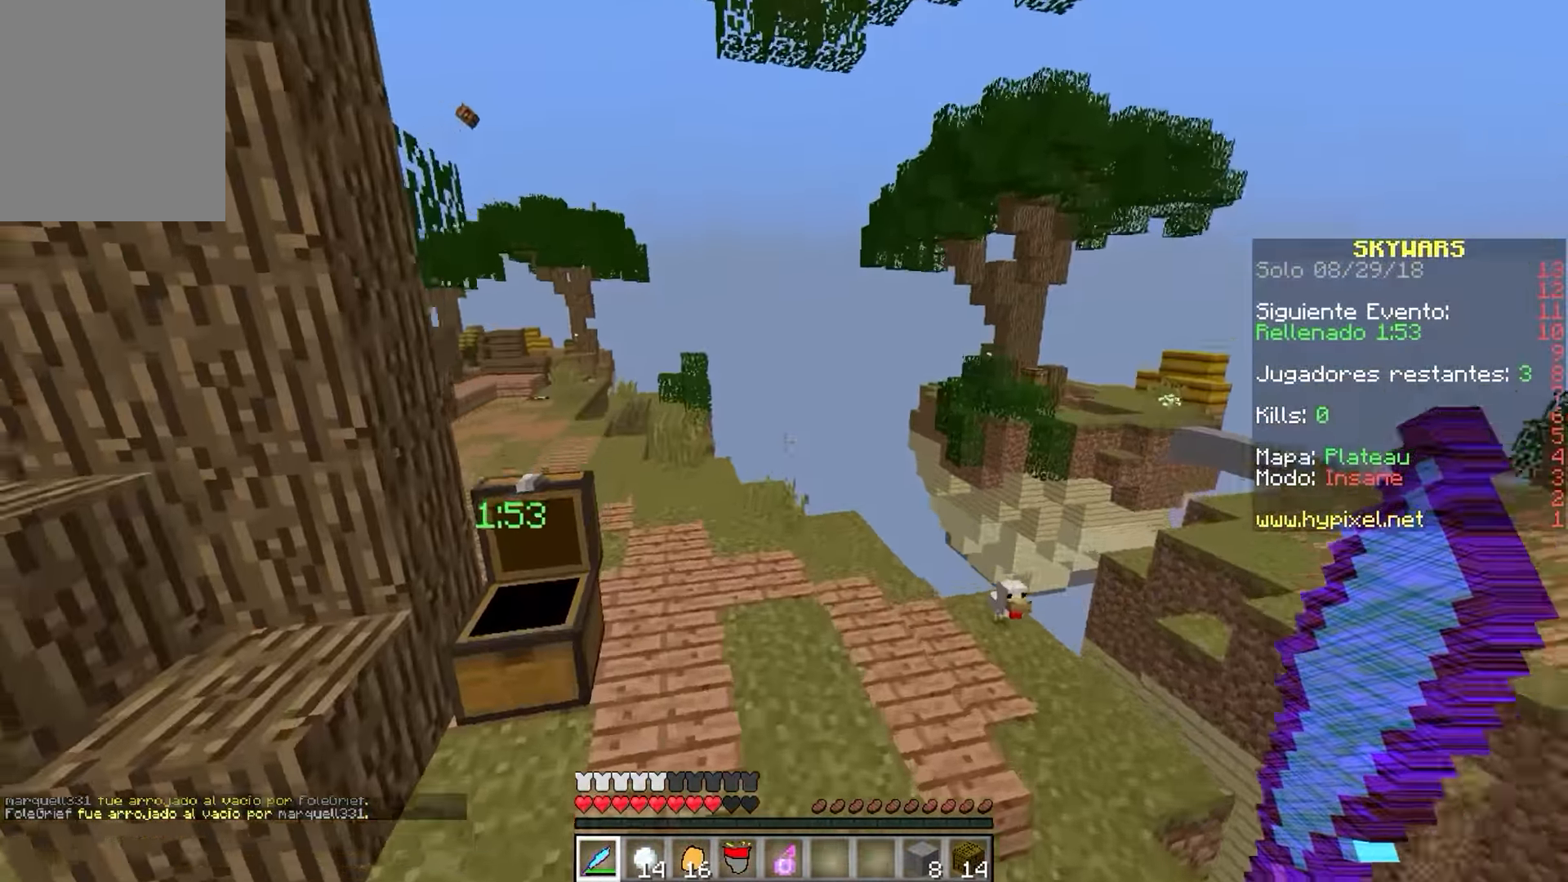
{"keys": ["d", "w"], "mouse": [], "events": [[84, "d", "down"], [200, "d", "up"], [484, "d", "down"]]}
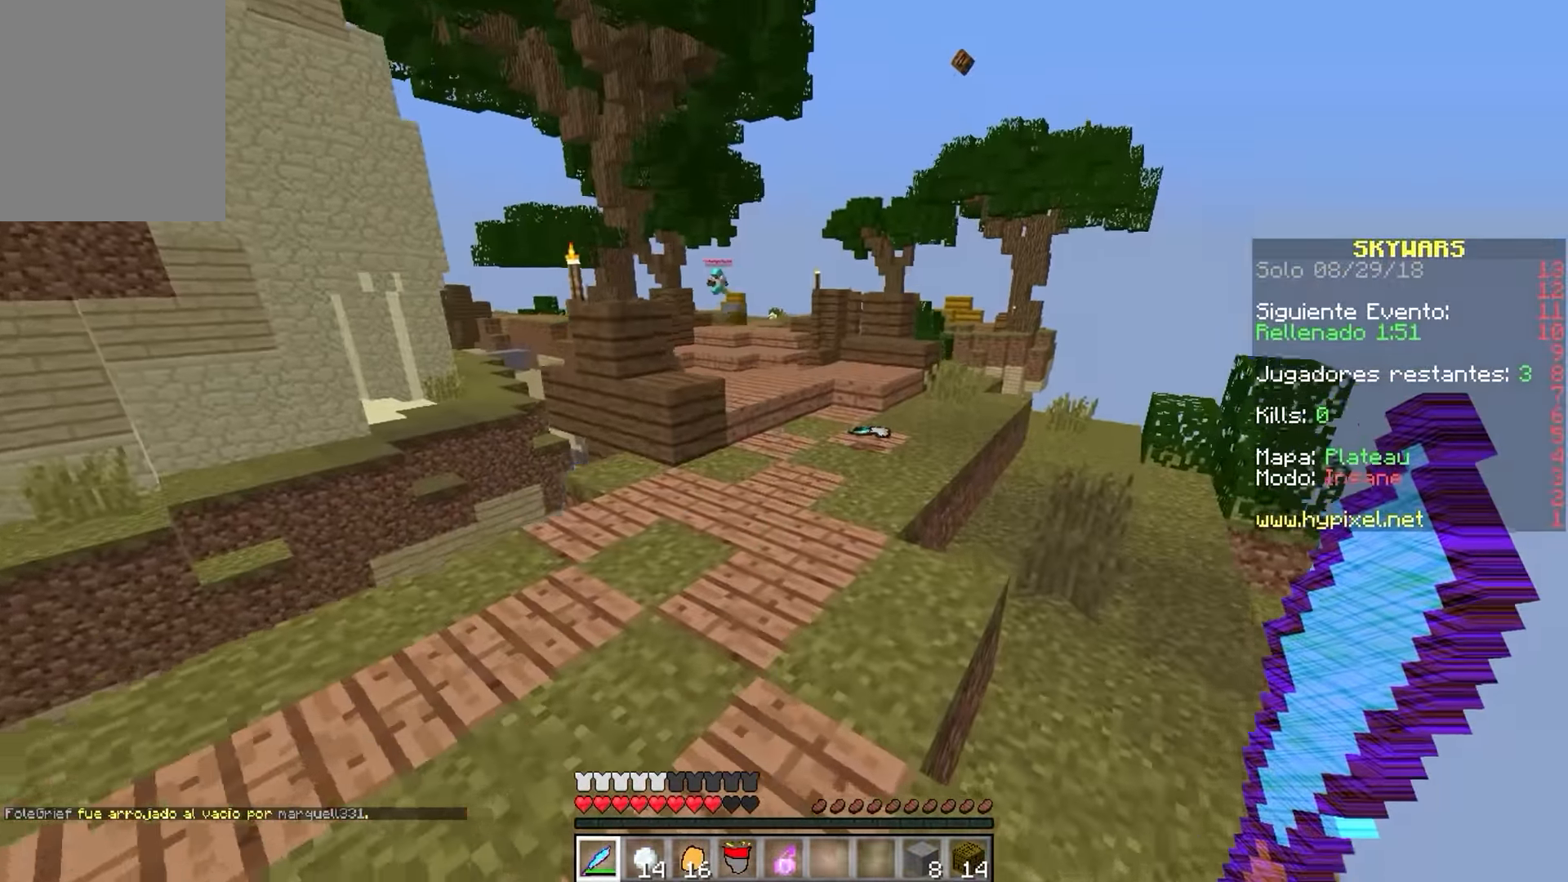
{"keys": ["d", "w"], "mouse": [], "events": [[184, "d", "up"], [400, "d", "down"]]}
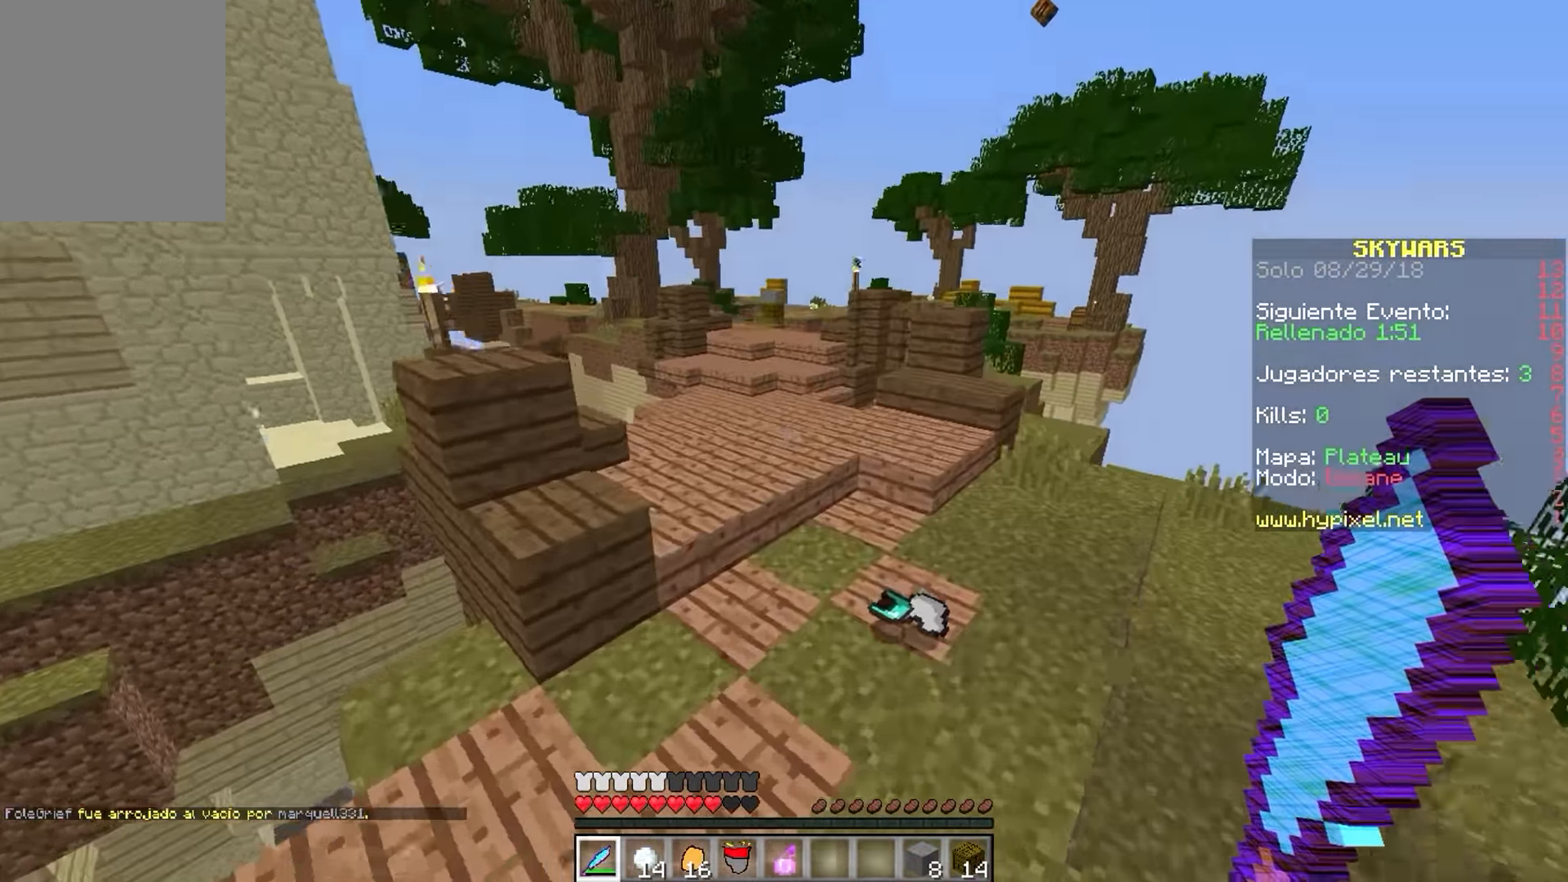
{"keys": ["a", "s"], "mouse": [], "events": [[217, "d", "up"], [334, "a", "down"], [400, "w", "up"], [434, "s", "down"]]}
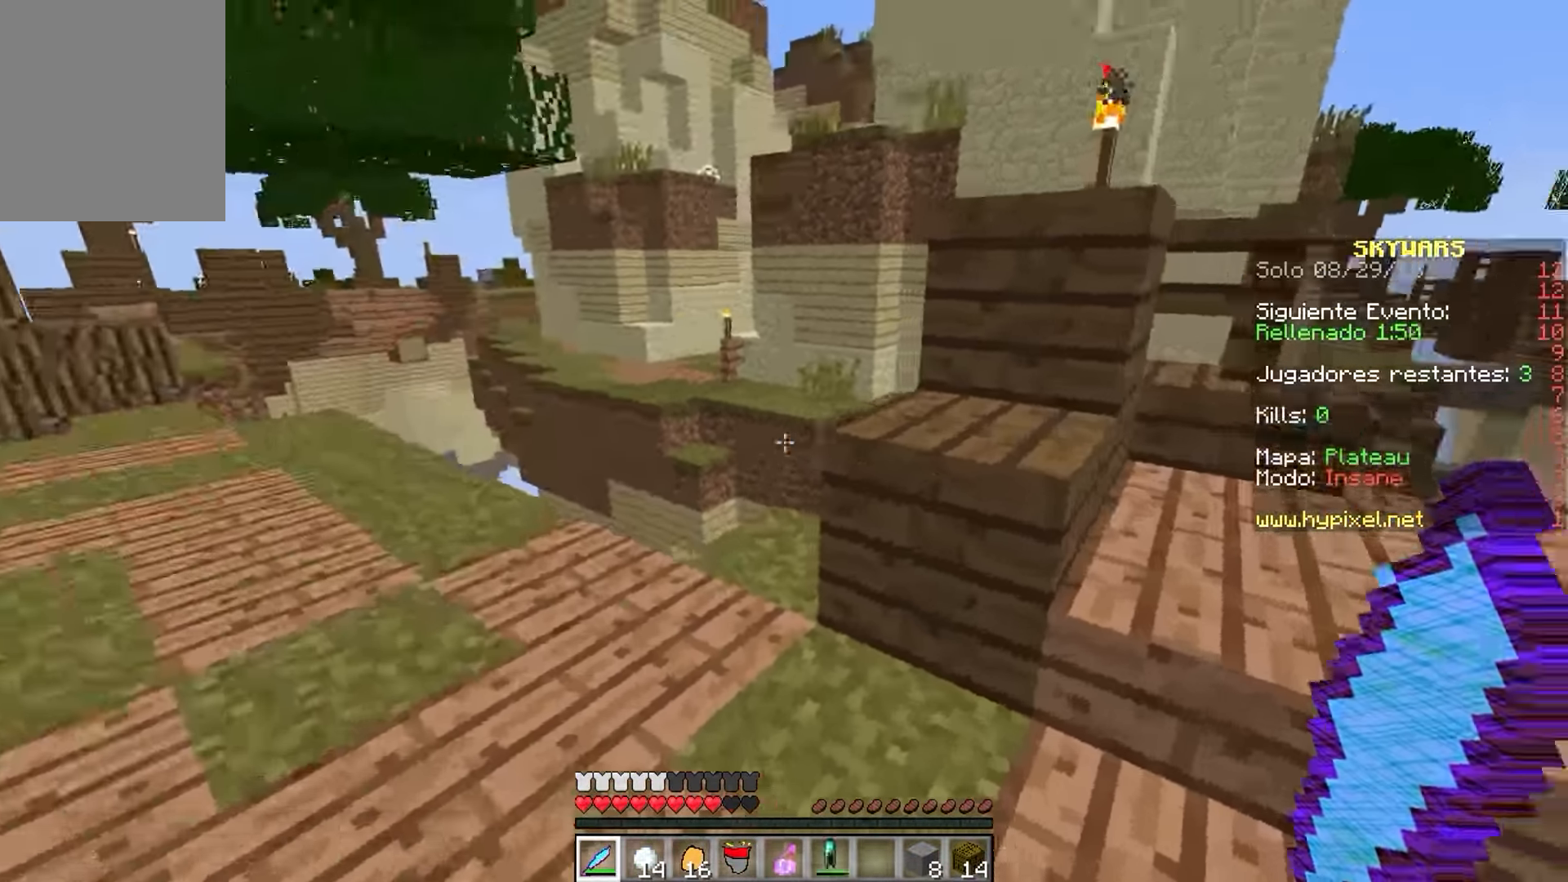
{"keys": [], "mouse": []}
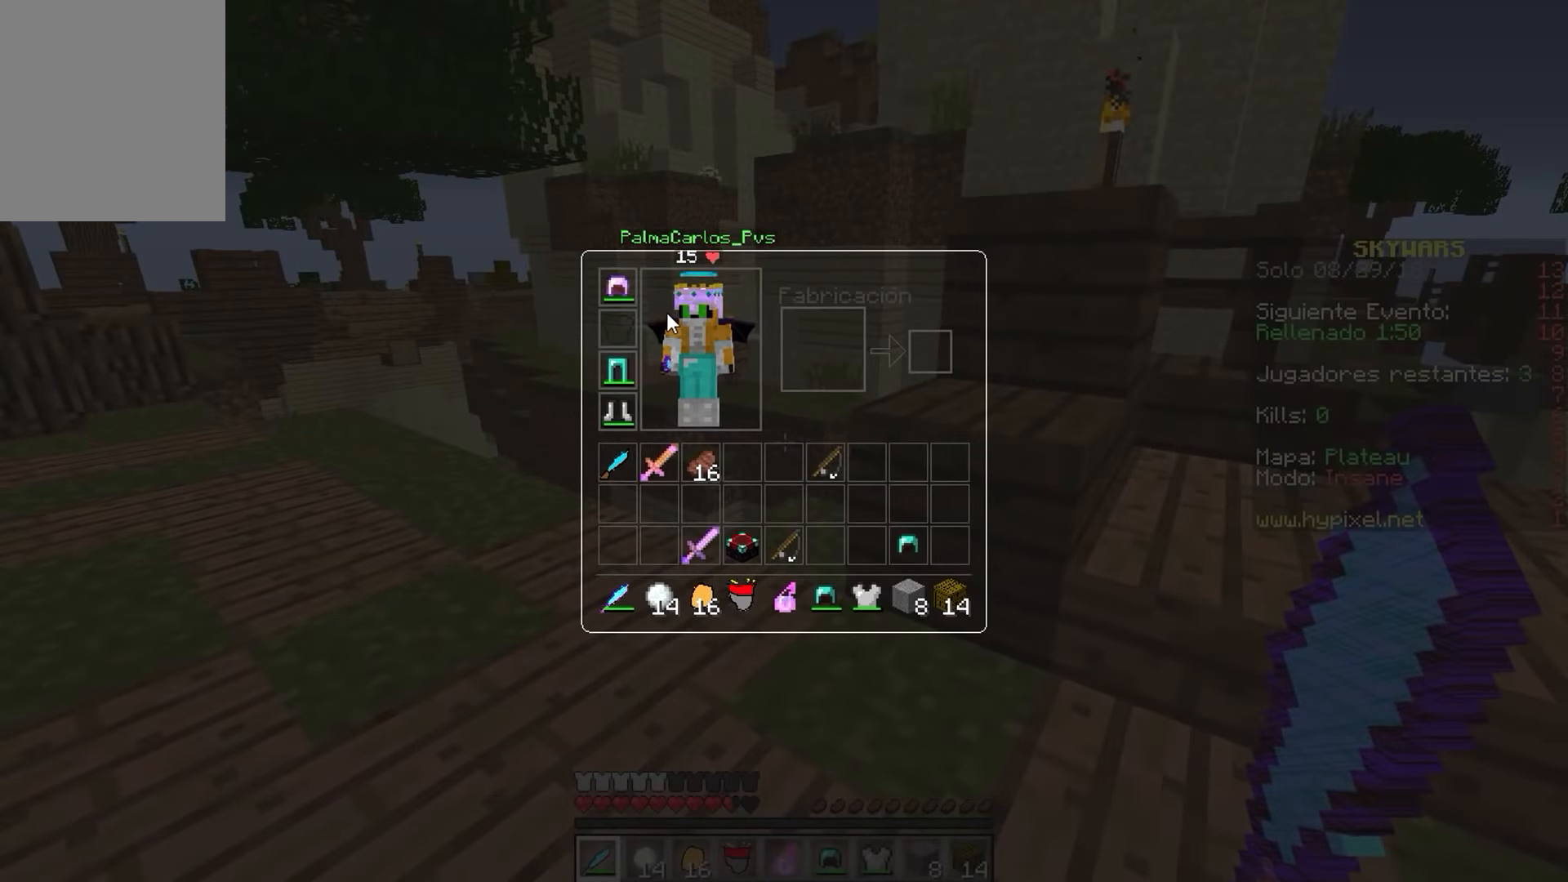
{"keys": [], "mouse": []}
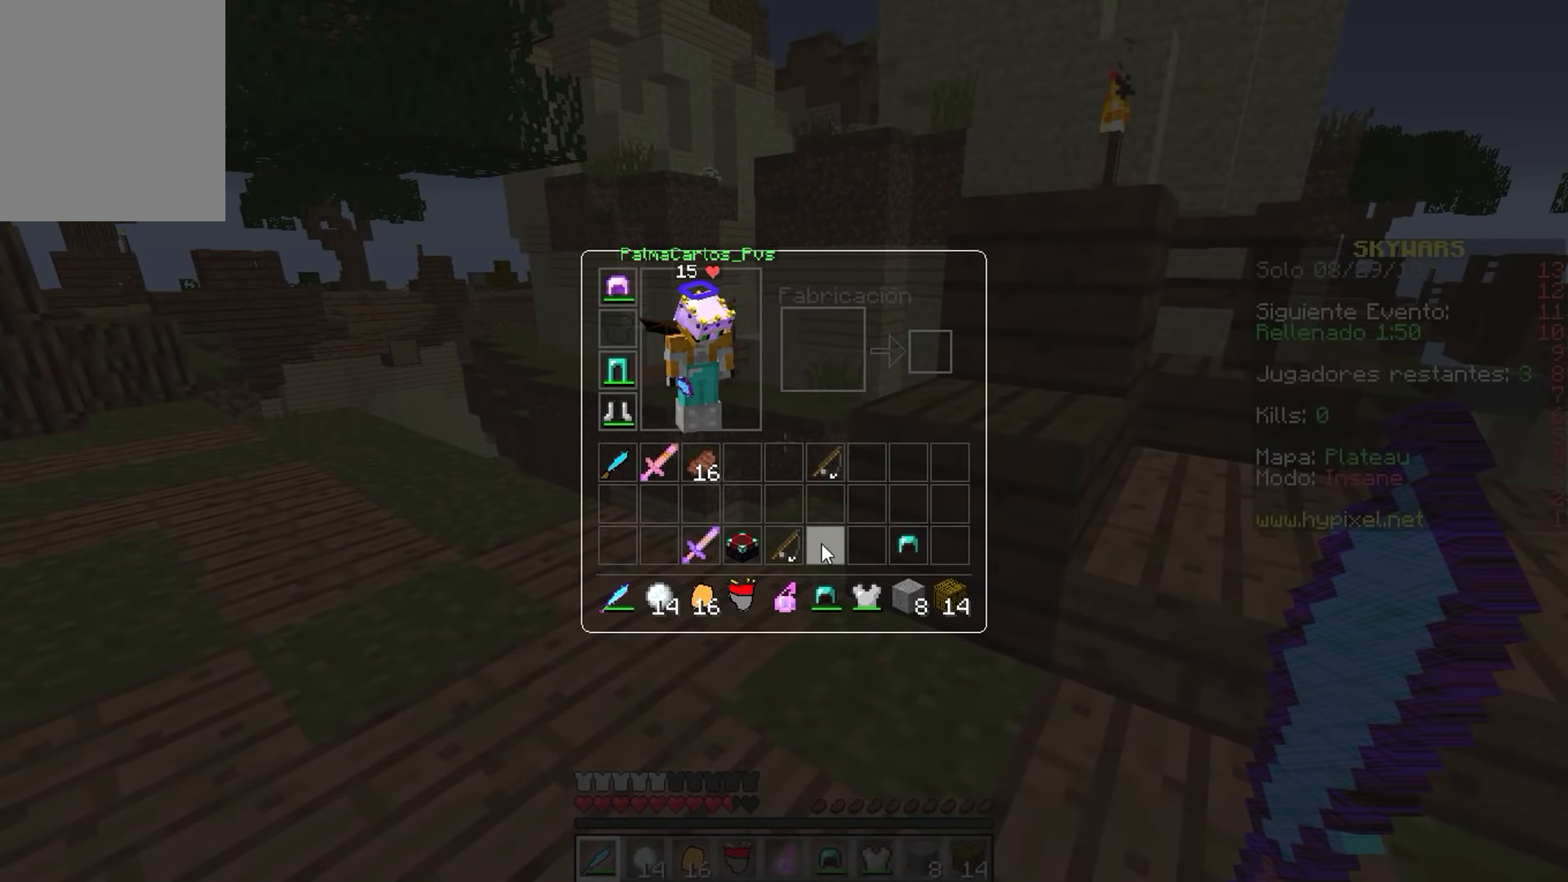
{"keys": [], "mouse": [], "events": [[333, "mouse_left", "down"], [483, "mouse_left", "up"]]}
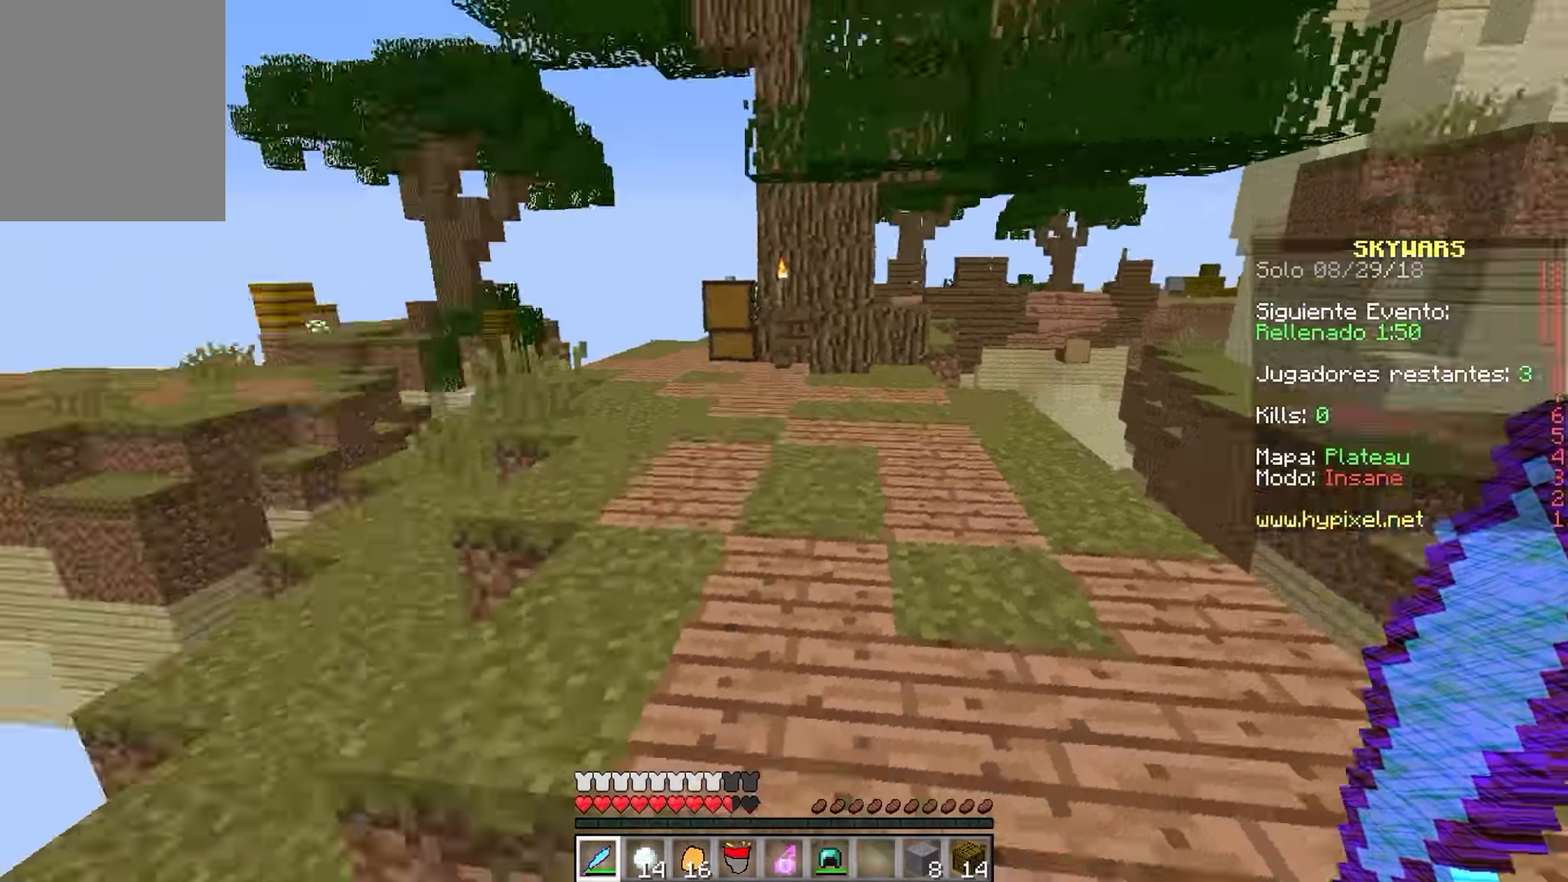
{"keys": ["w"], "mouse": [], "events": [[283, "w", "down"]]}
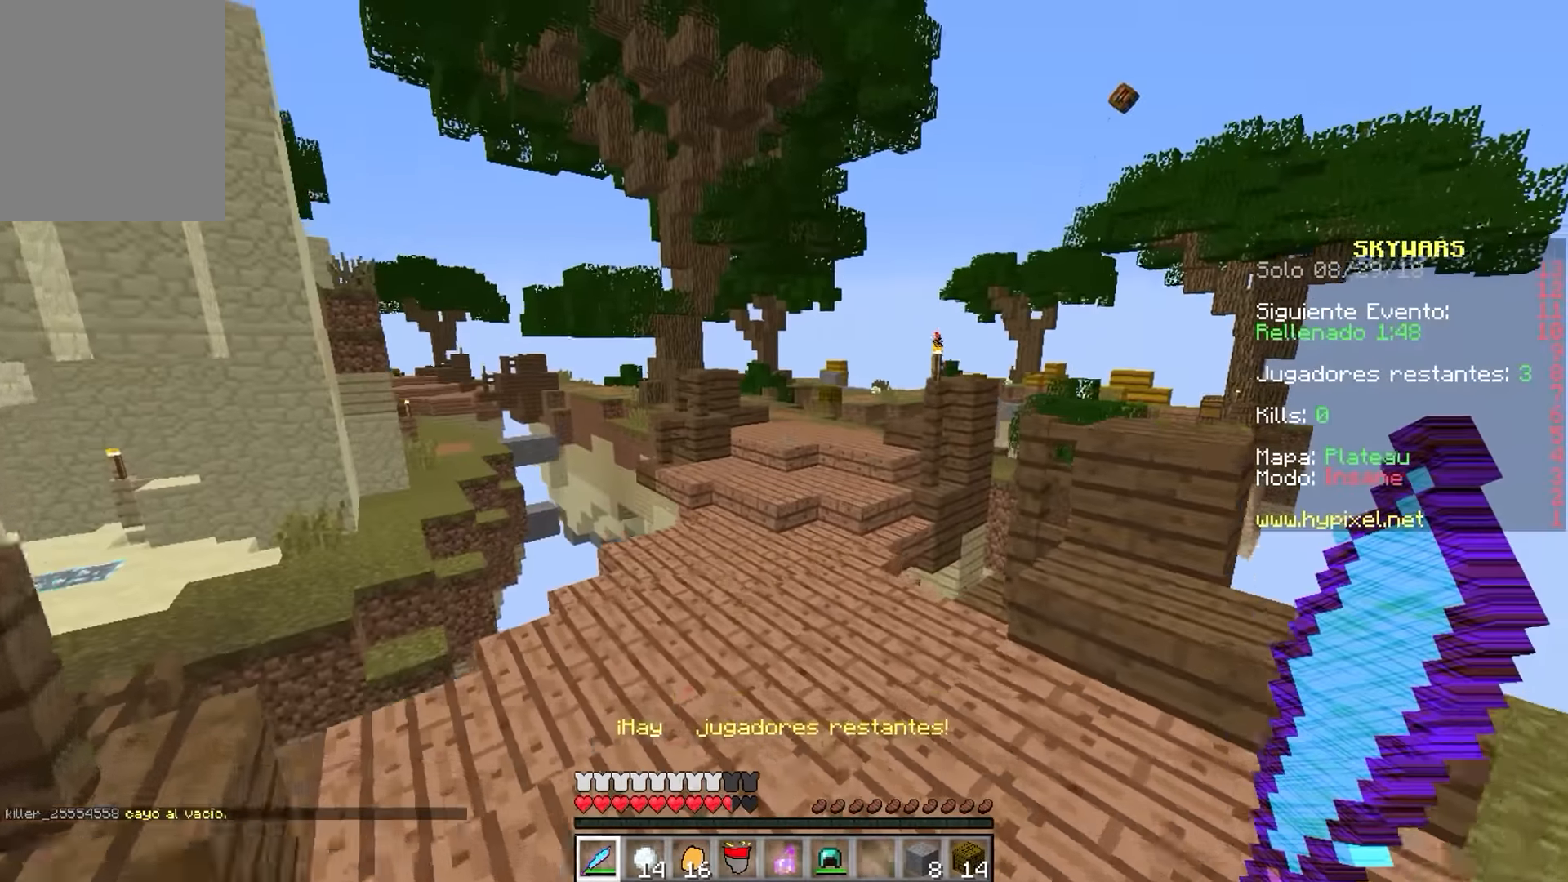
{"keys": ["w"], "mouse": [], "events": []}
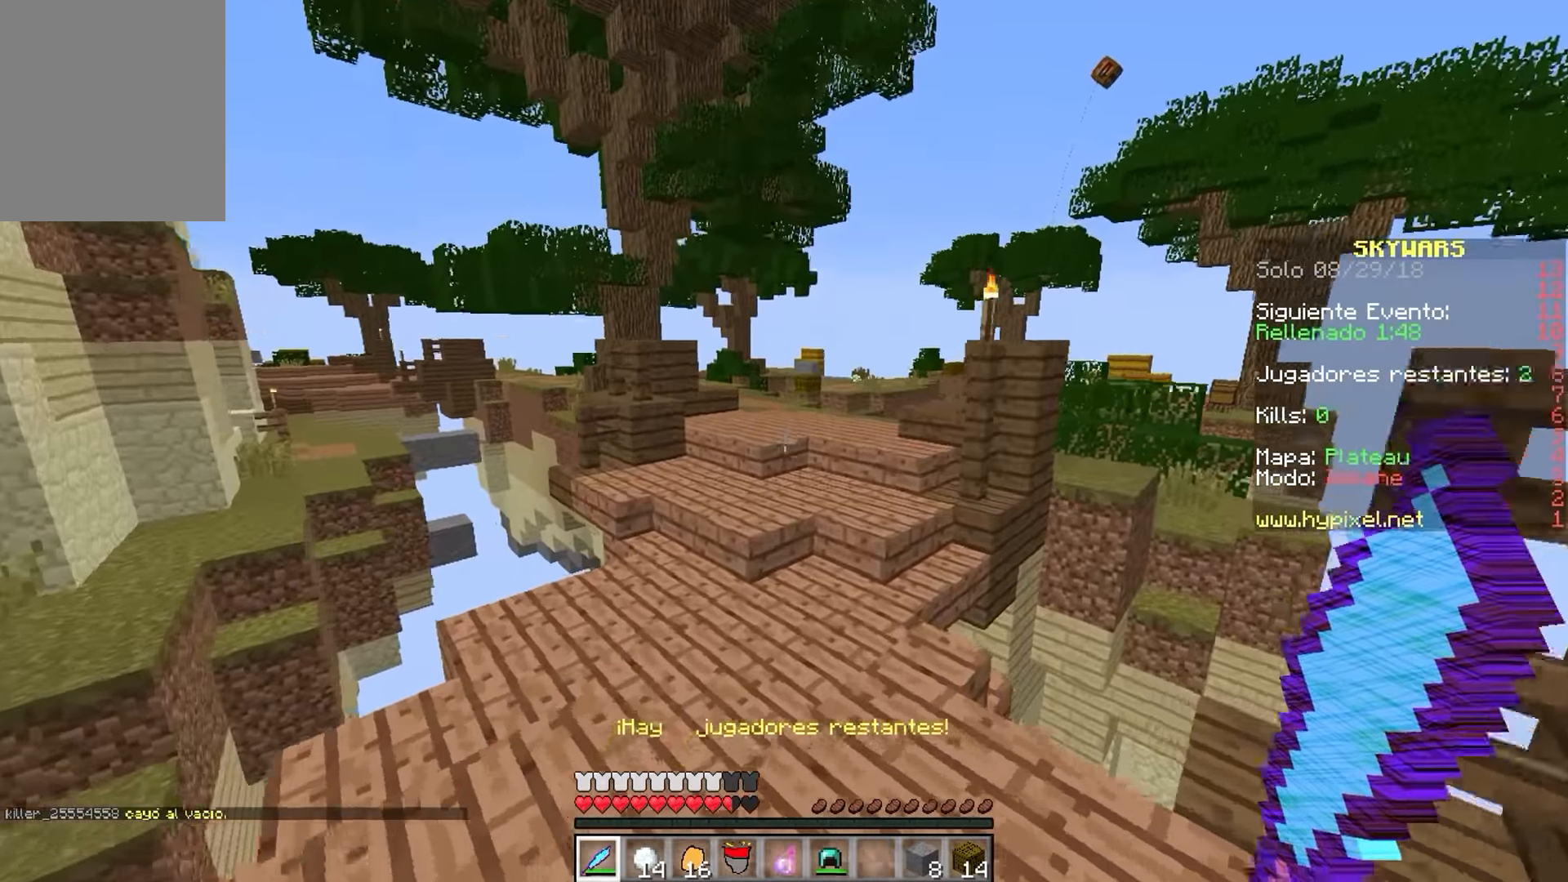
{"keys": ["w"], "mouse": [], "events": []}
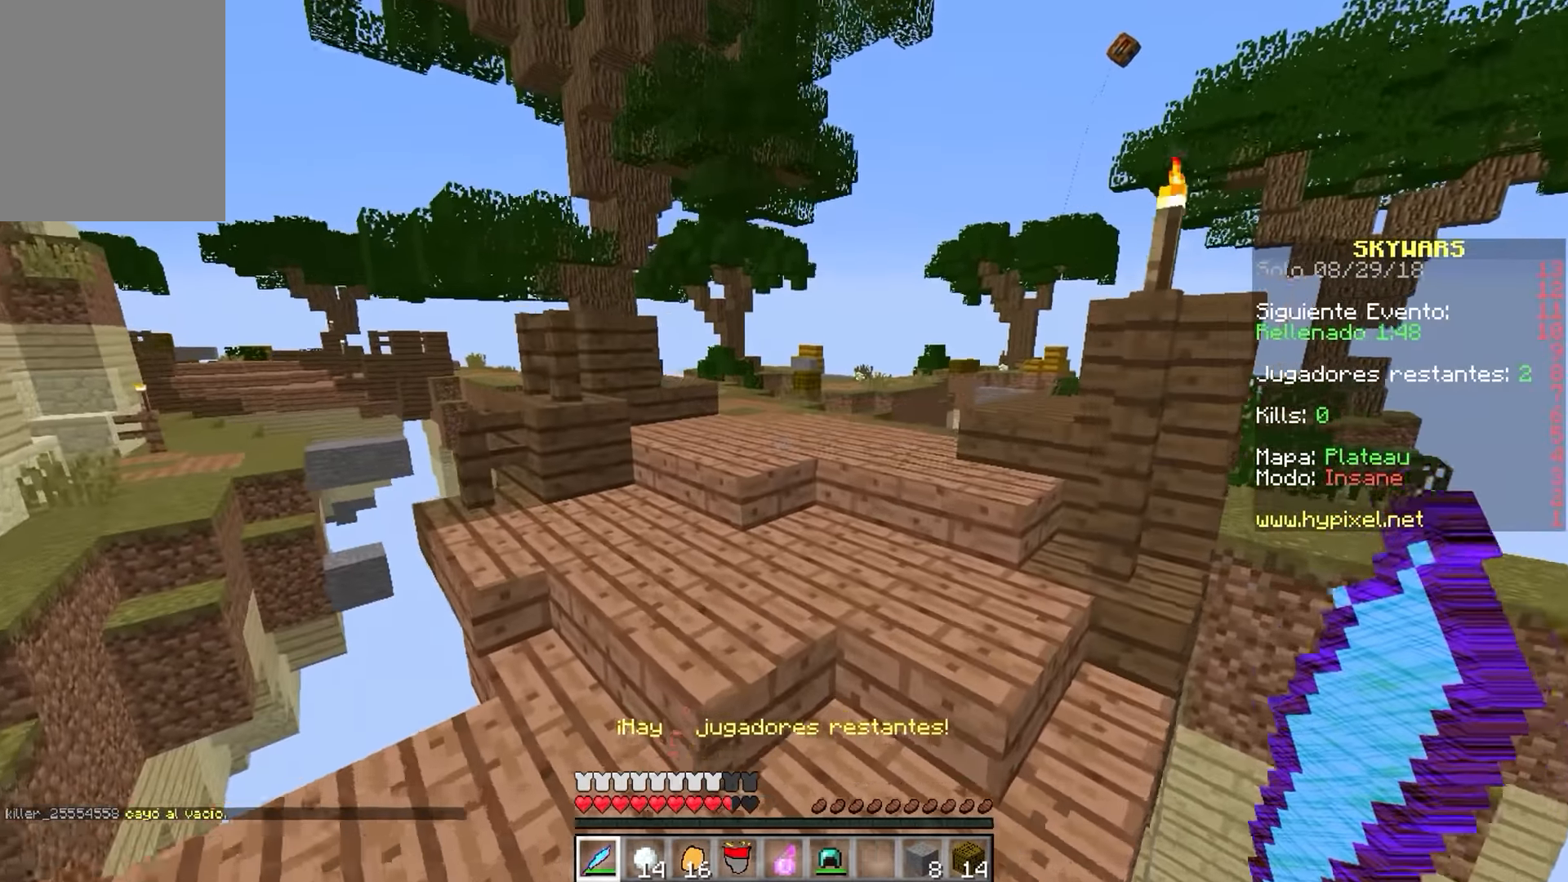
{"keys": ["w"], "mouse": [], "events": []}
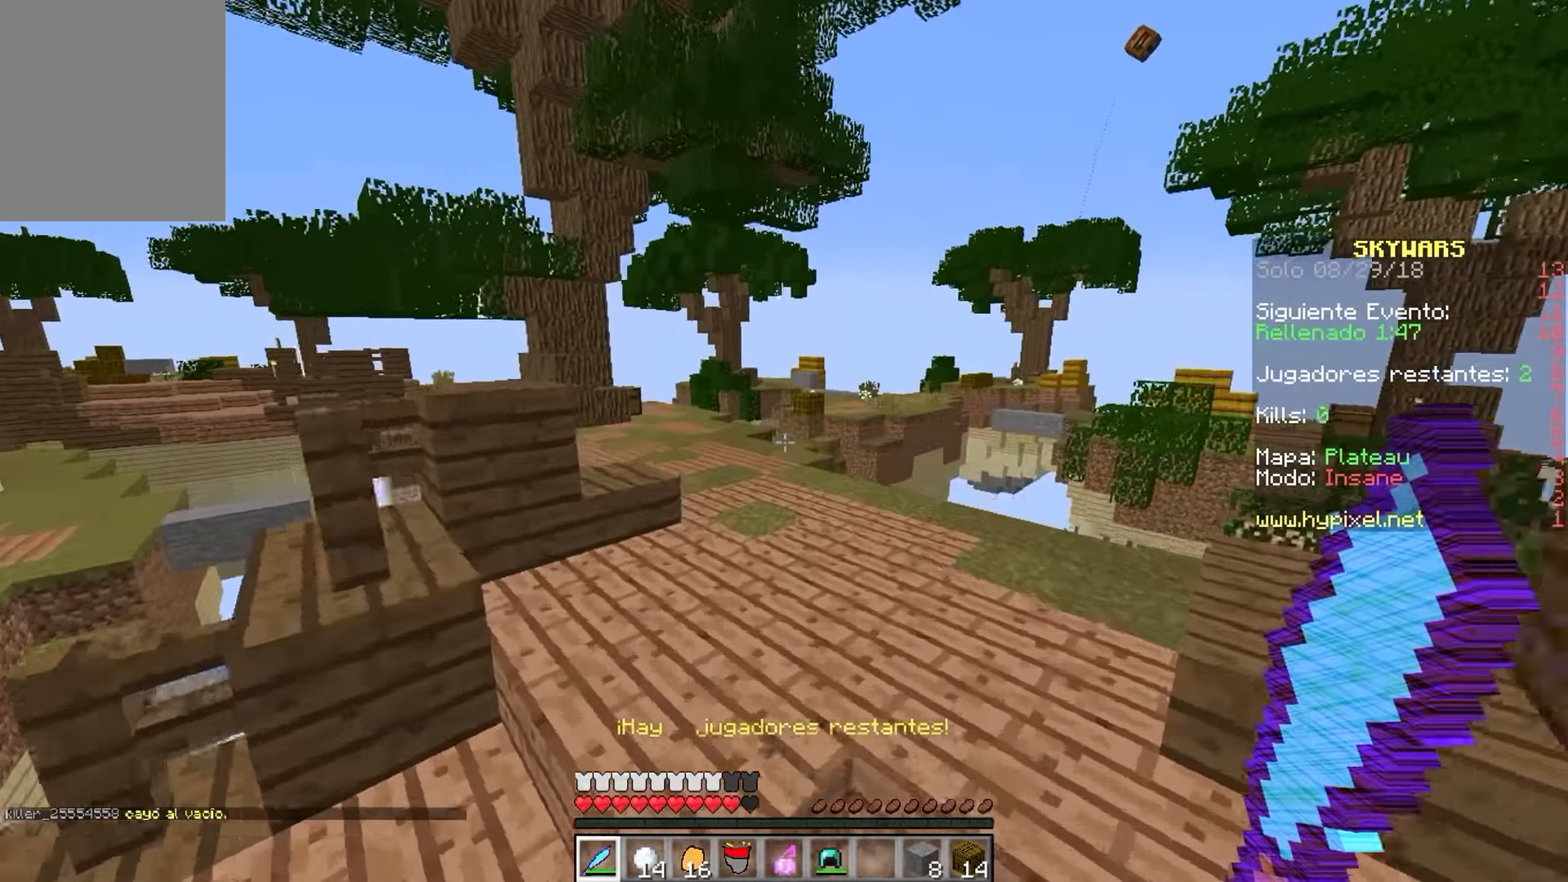
{"keys": ["d", "w"], "mouse": [], "events": [[217, "d", "down"]]}
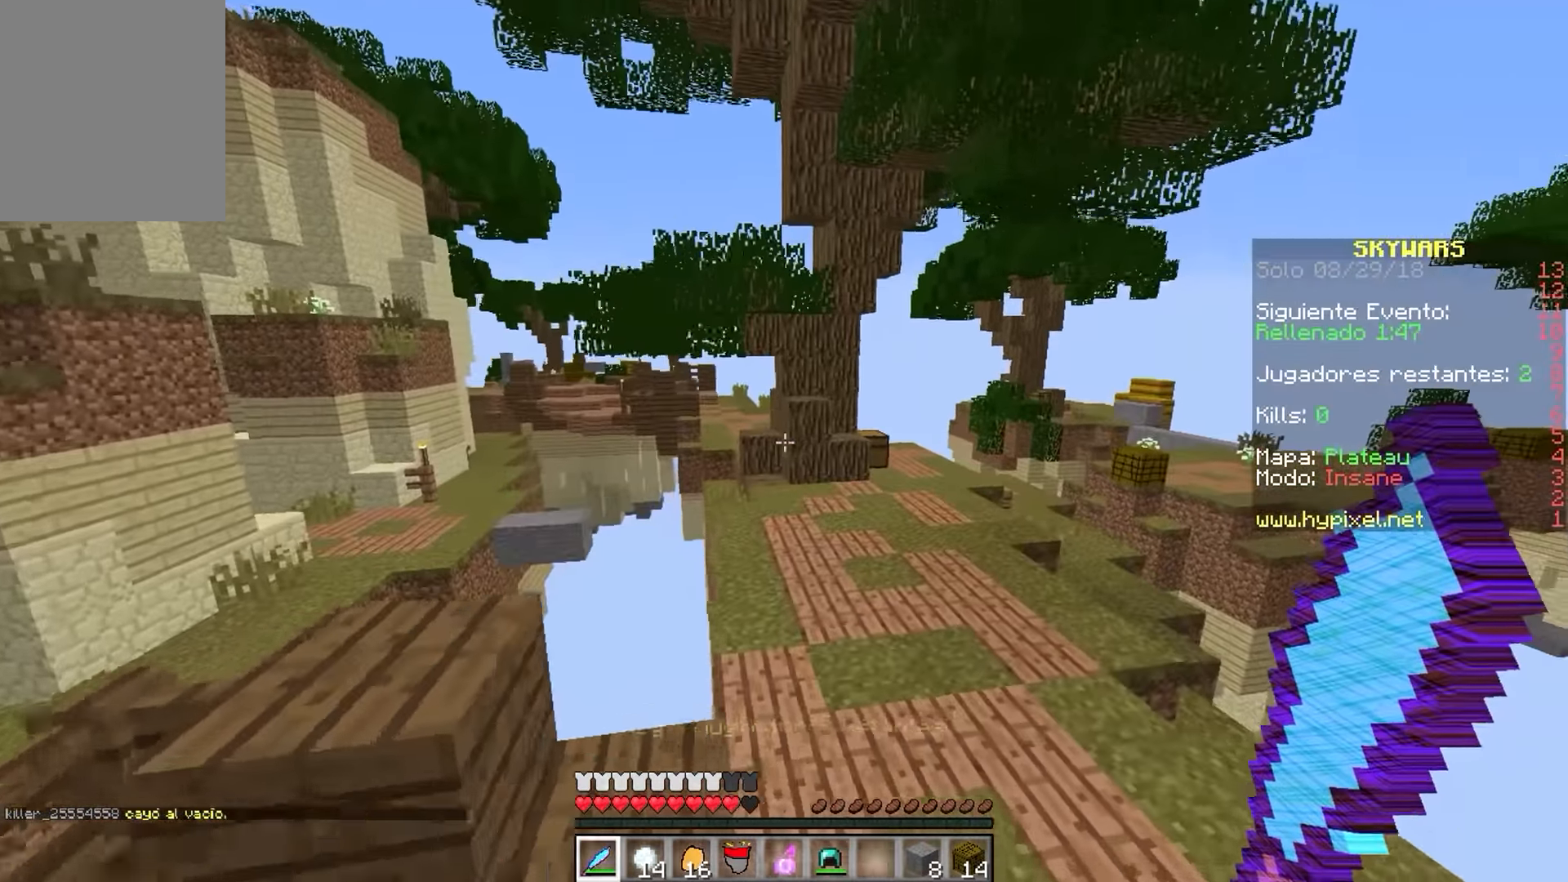
{"keys": ["w"], "mouse": [], "events": [[334, "d", "up"], [334, "w", "up"], [501, "w", "down"]]}
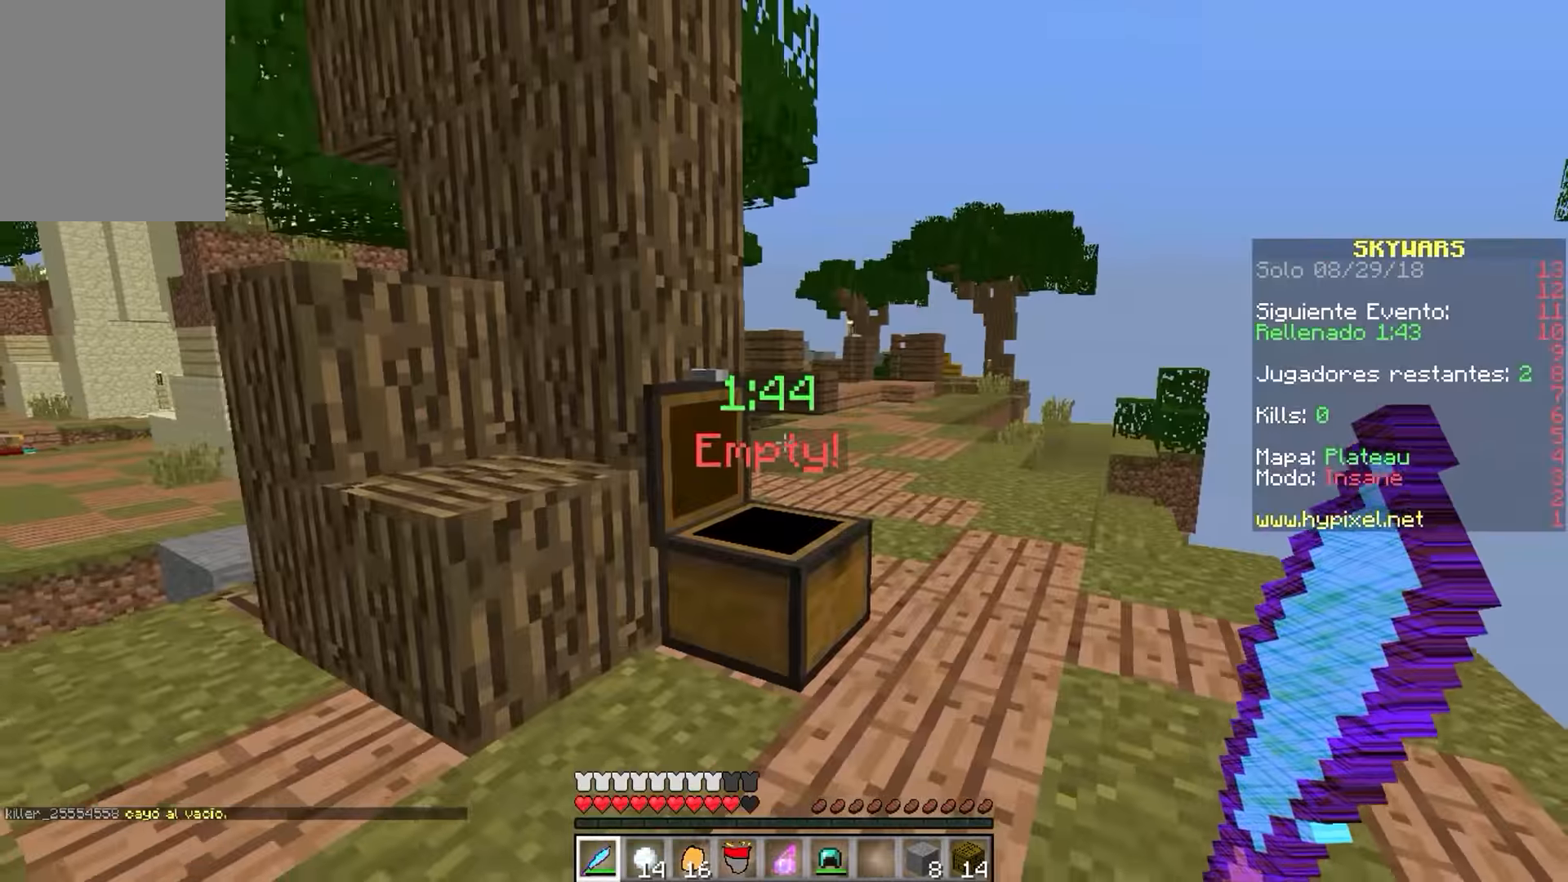
{"keys": ["d", "w"], "mouse": [], "events": [[150, "d", "down"]]}
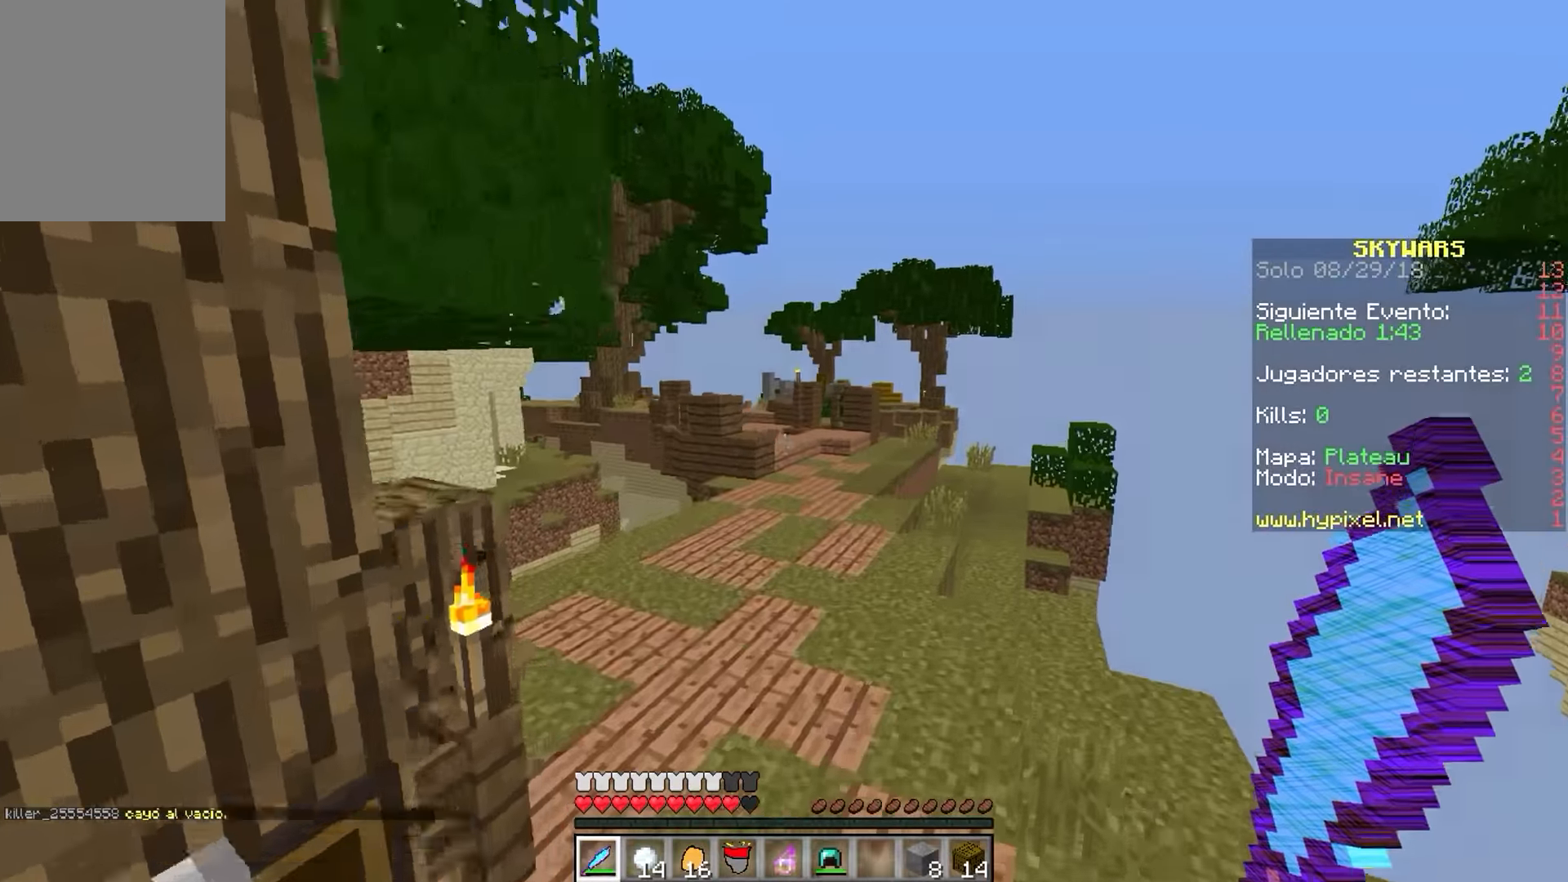
{"keys": ["w"], "mouse": [], "events": [[300, "d", "up"]]}
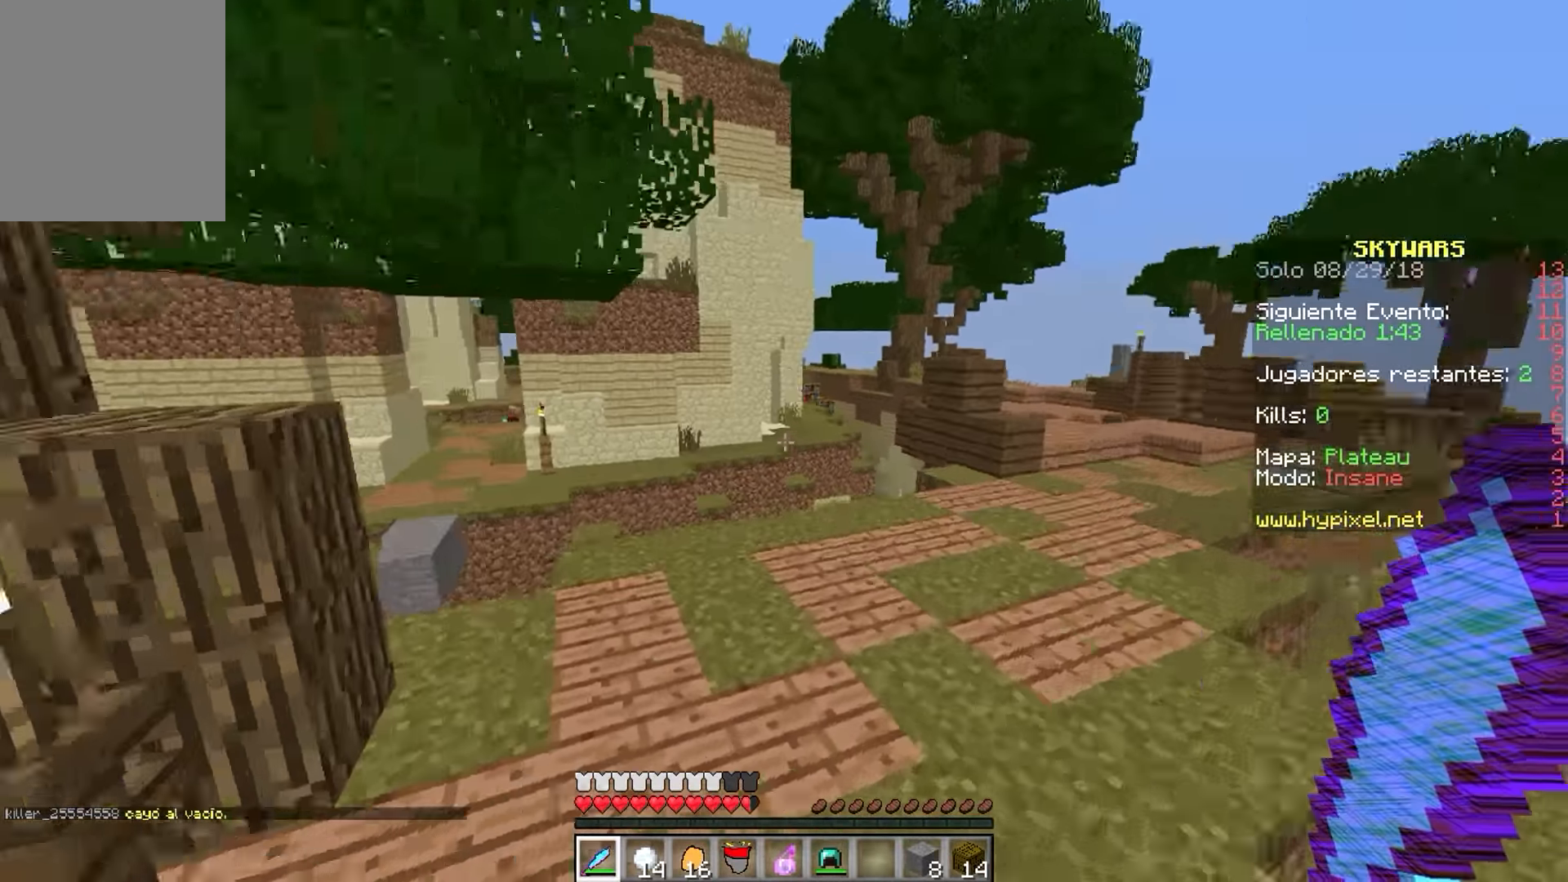
{"keys": ["a", "w"], "mouse": [], "events": [[366, "a", "down"]]}
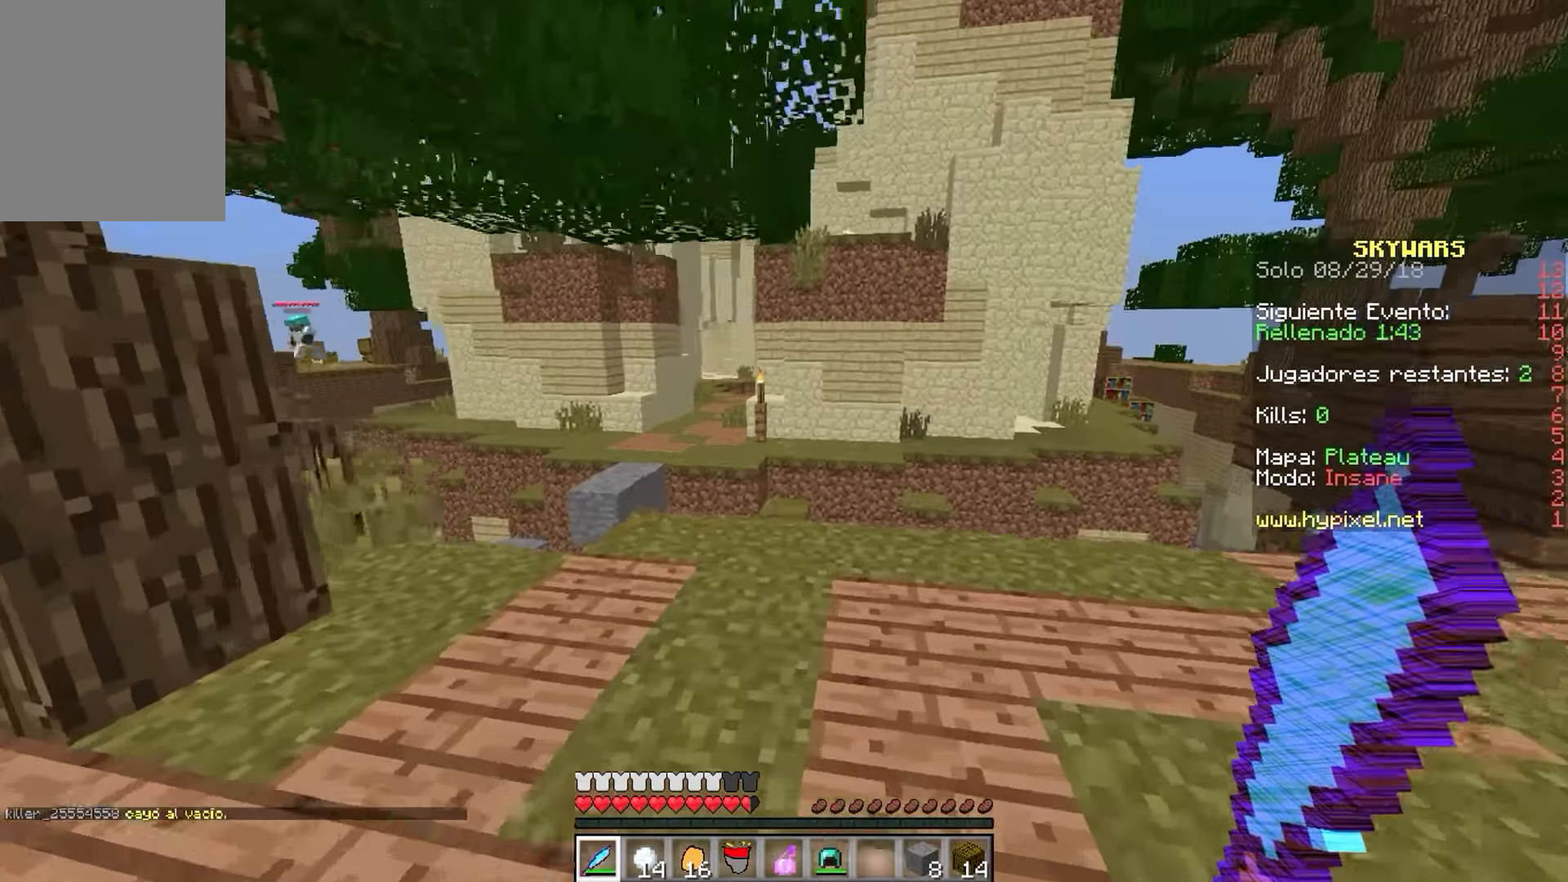
{"keys": ["d", "w"], "mouse": [], "events": [[183, "d", "down"], [200, "a", "up"]]}
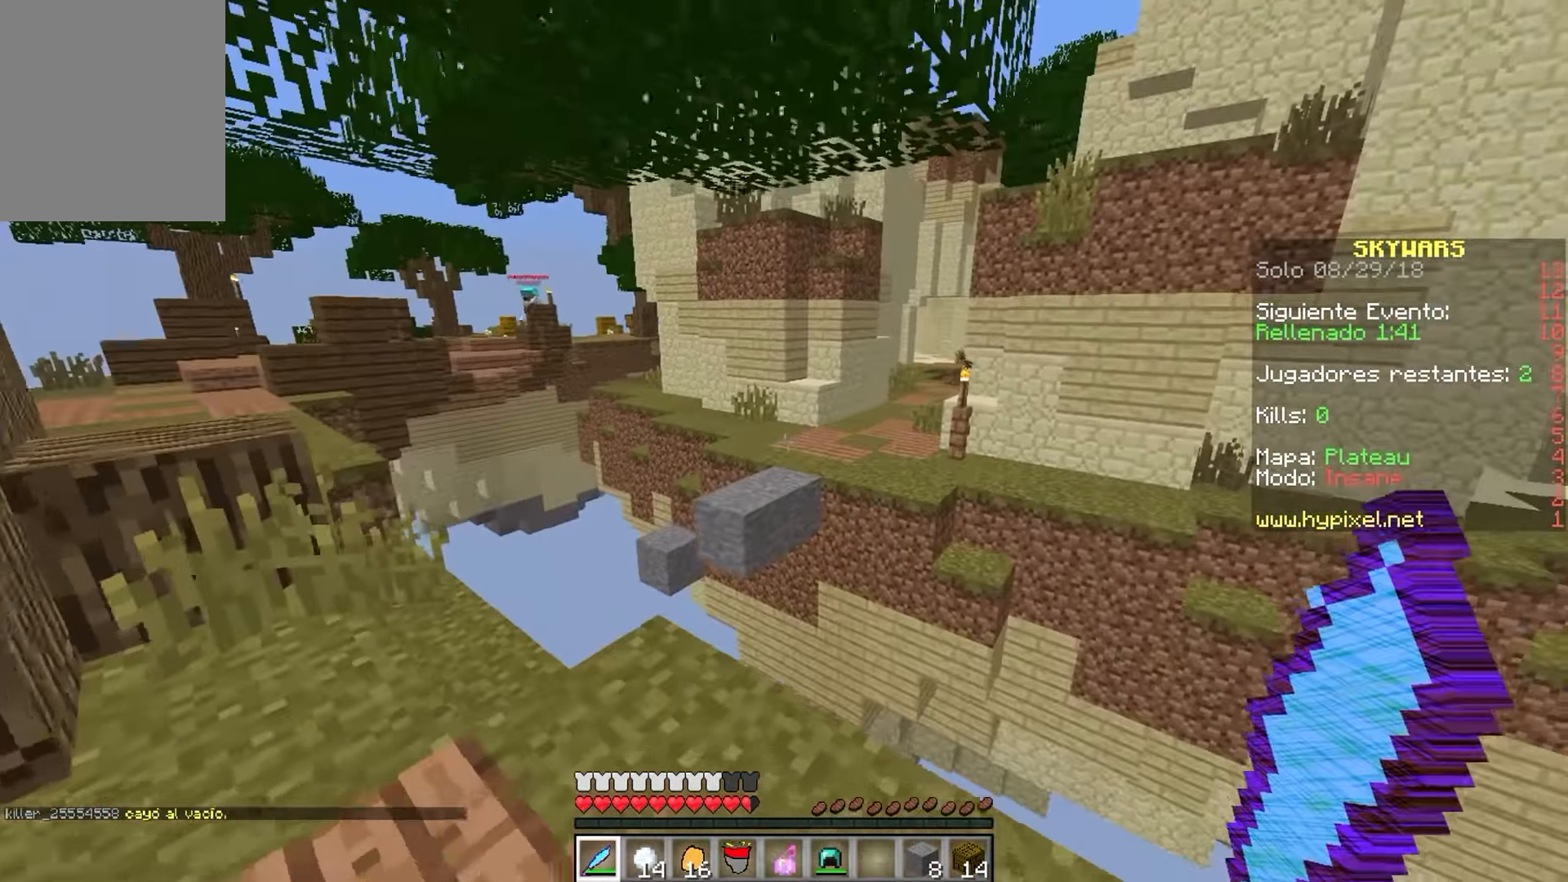
{"keys": ["d", "w"], "mouse": [], "events": [[33, "a", "down"], [66, "d", "up"], [116, "w", "up"], [216, "a", "up"], [233, "d", "down"], [366, "w", "down"]]}
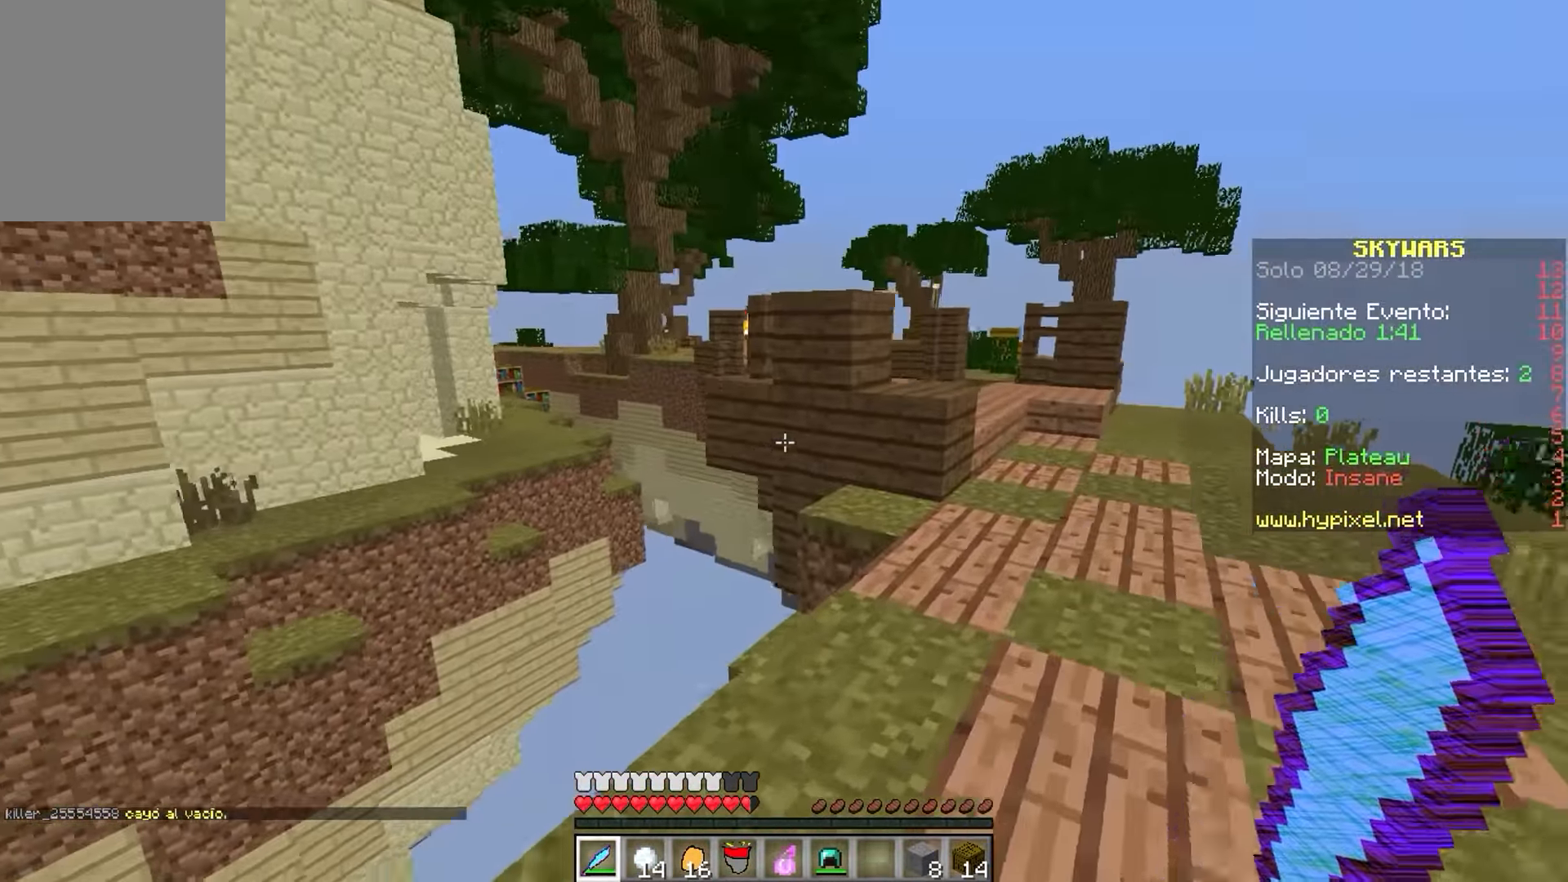
{"keys": ["d", "w"], "mouse": [], "events": []}